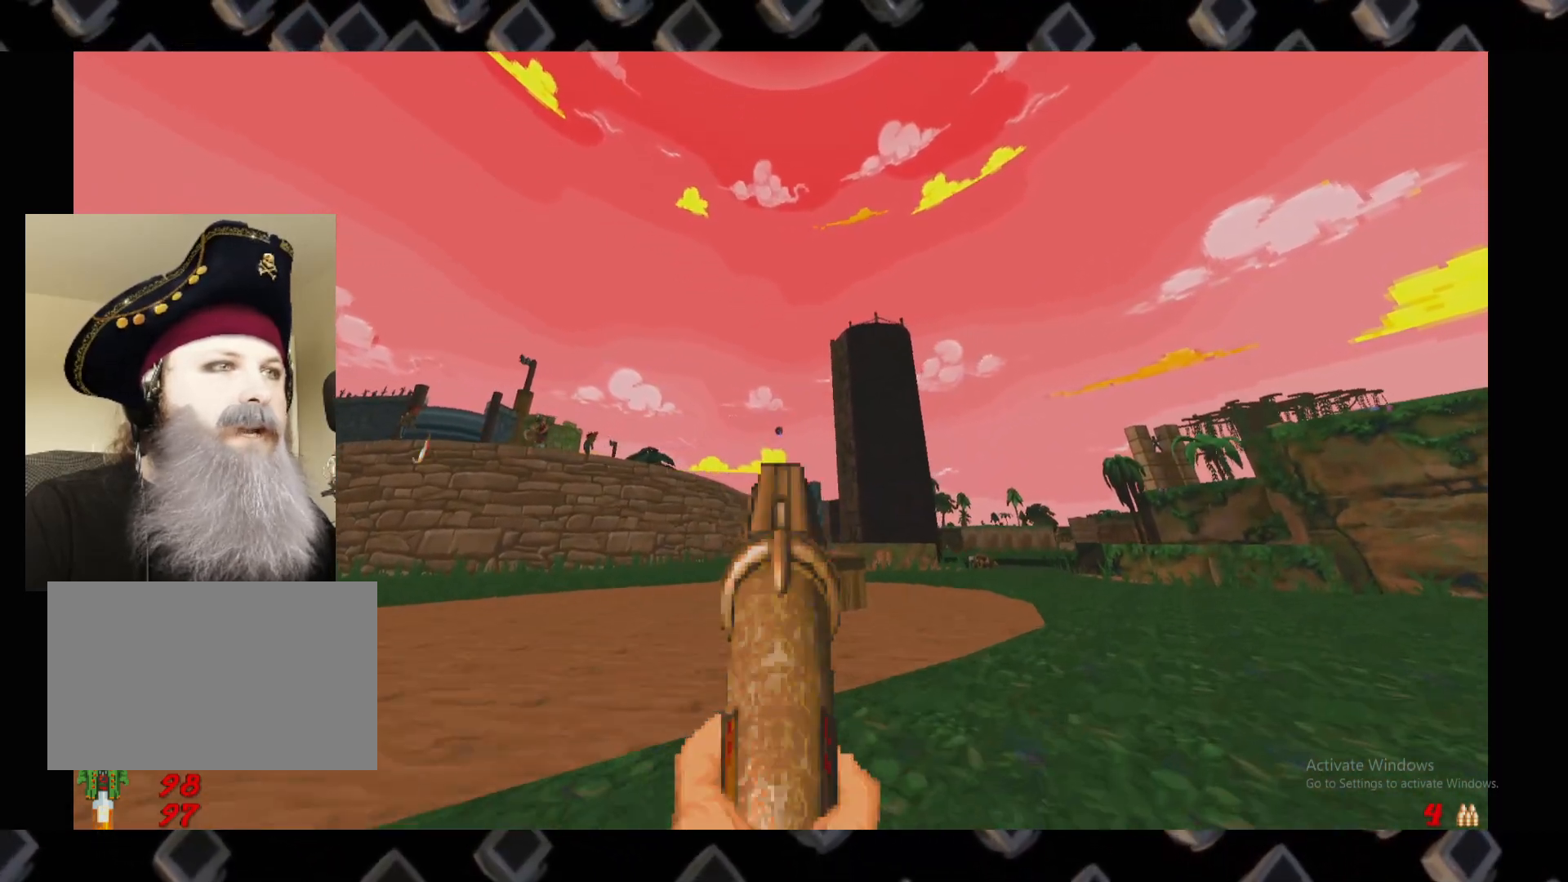
Gameplay with keyboard and mouse; each line is a JSON object with the keys and mouse buttons held at the frame after it. "events" lists presses ("down") and releases ("up") of "1", "2", "3", "4", "5", "a", "alt", "c", "ctrl", "d", "e", "escape", "f", "q", "r", "s", "shift", "space", "super", "tab", "v", "w", "x", "z", "mouse_left" and "mouse_right" between this image and that frame as [ms after this image, input, new state], when the widget could be followed in between. "mouse_left", "mouse_right" = the "left", "right" buttons of the "mouse" list. No other keys are recorded. Not read: mouse_move.
{"keys": [], "mouse": [], "events": [[40, "w", "up"], [100, "d", "up"]]}
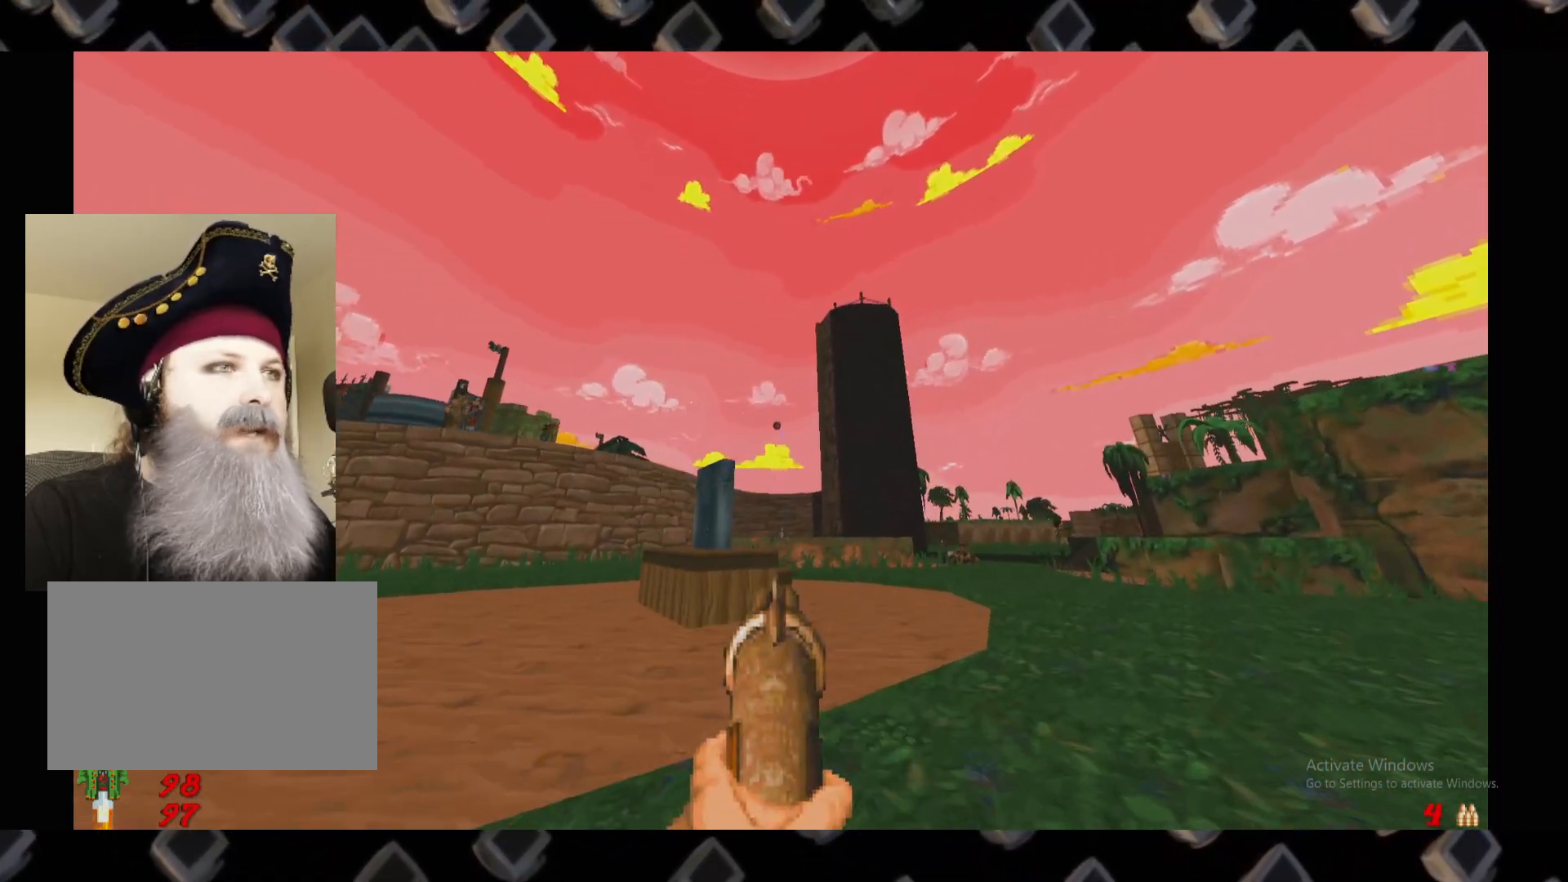
{"keys": [], "mouse": [], "events": []}
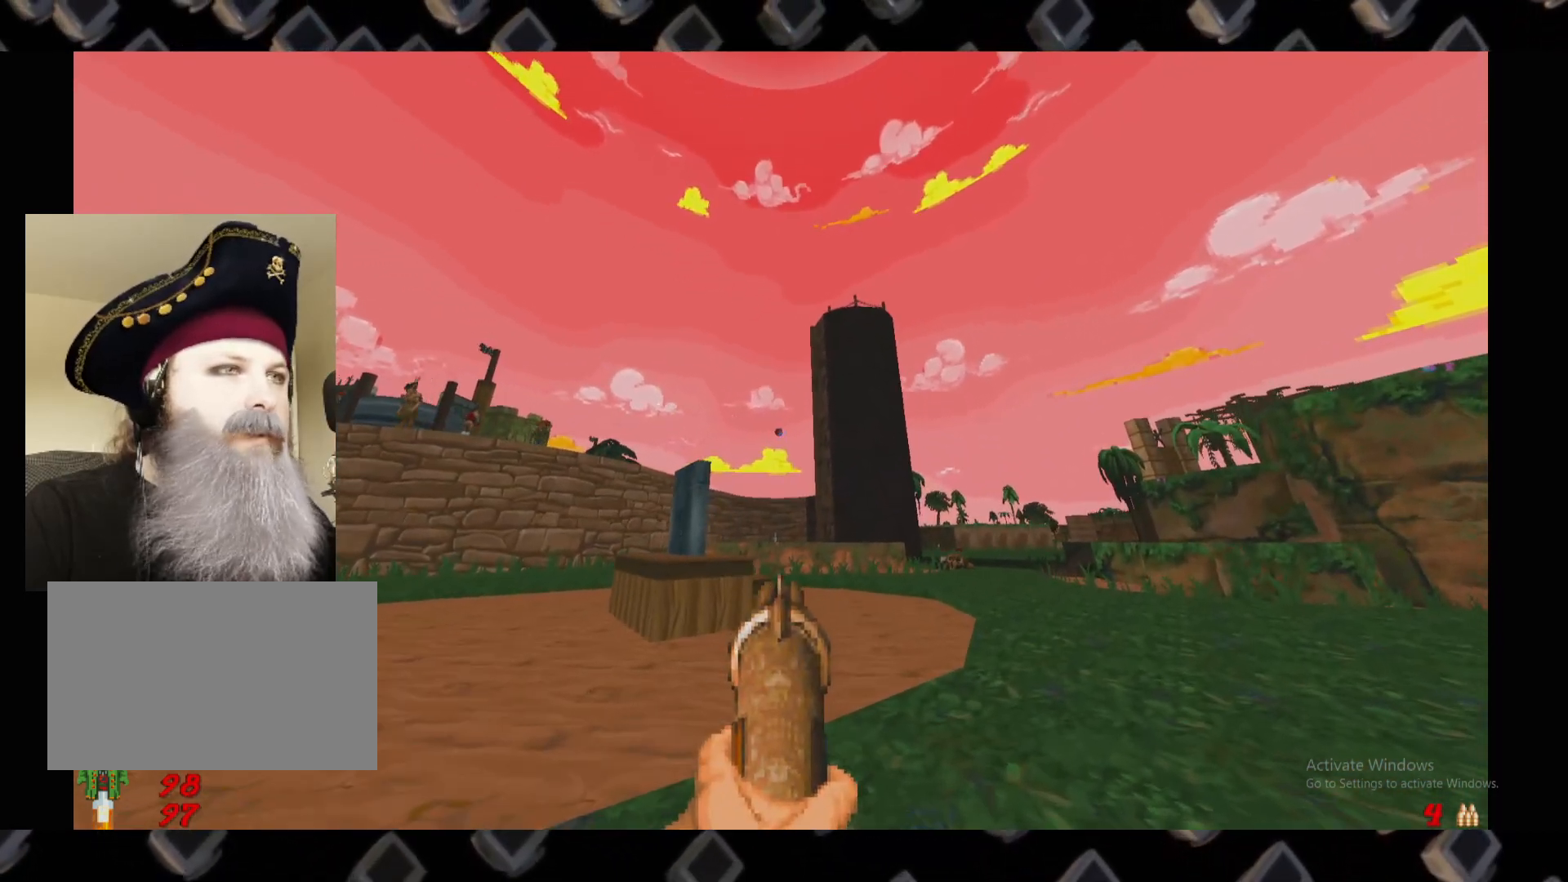
{"keys": [], "mouse": [], "events": [[20, "d", "down"], [120, "w", "down"], [260, "w", "up"], [300, "d", "up"]]}
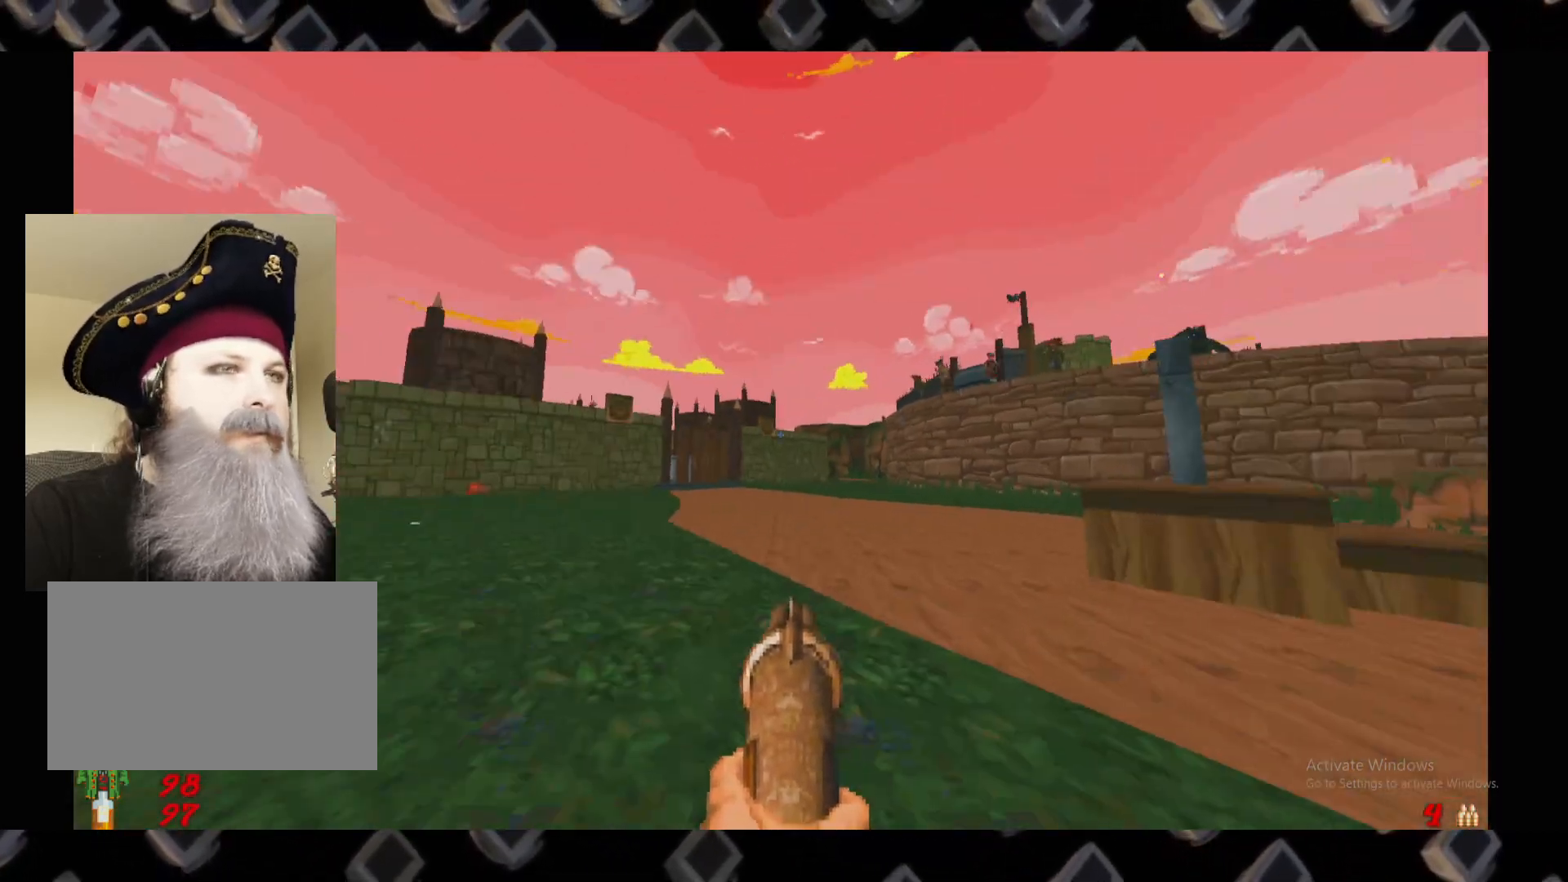
{"keys": ["s"], "mouse": [], "events": [[220, "d", "down"], [320, "s", "down"], [460, "d", "up"]]}
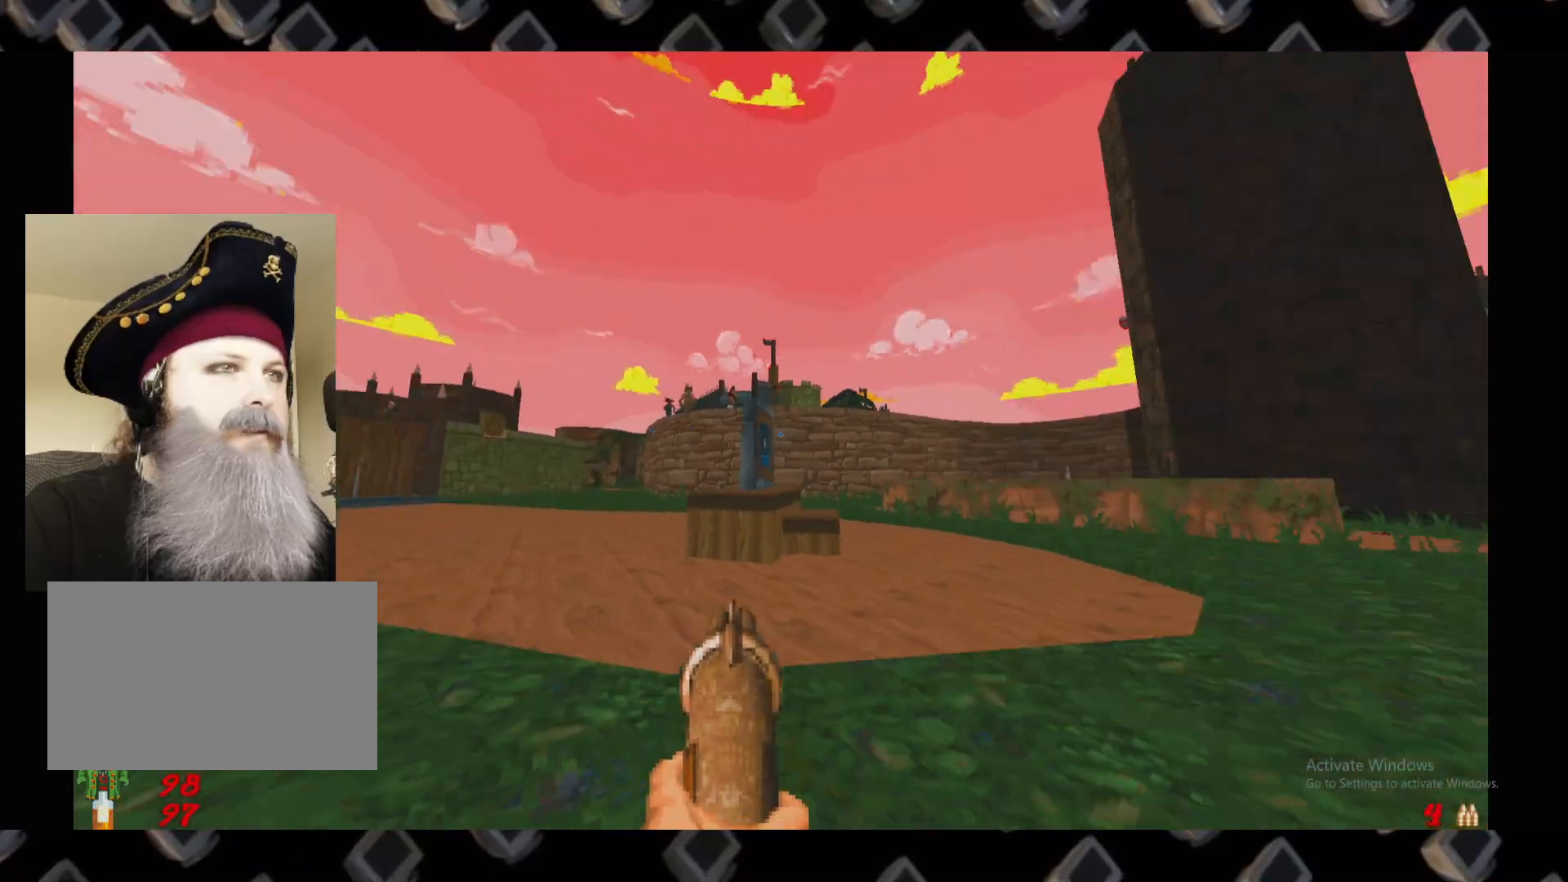
{"keys": ["a"], "mouse": [], "events": [[60, "a", "down"], [200, "s", "up"], [240, "a", "up"], [380, "a", "down"]]}
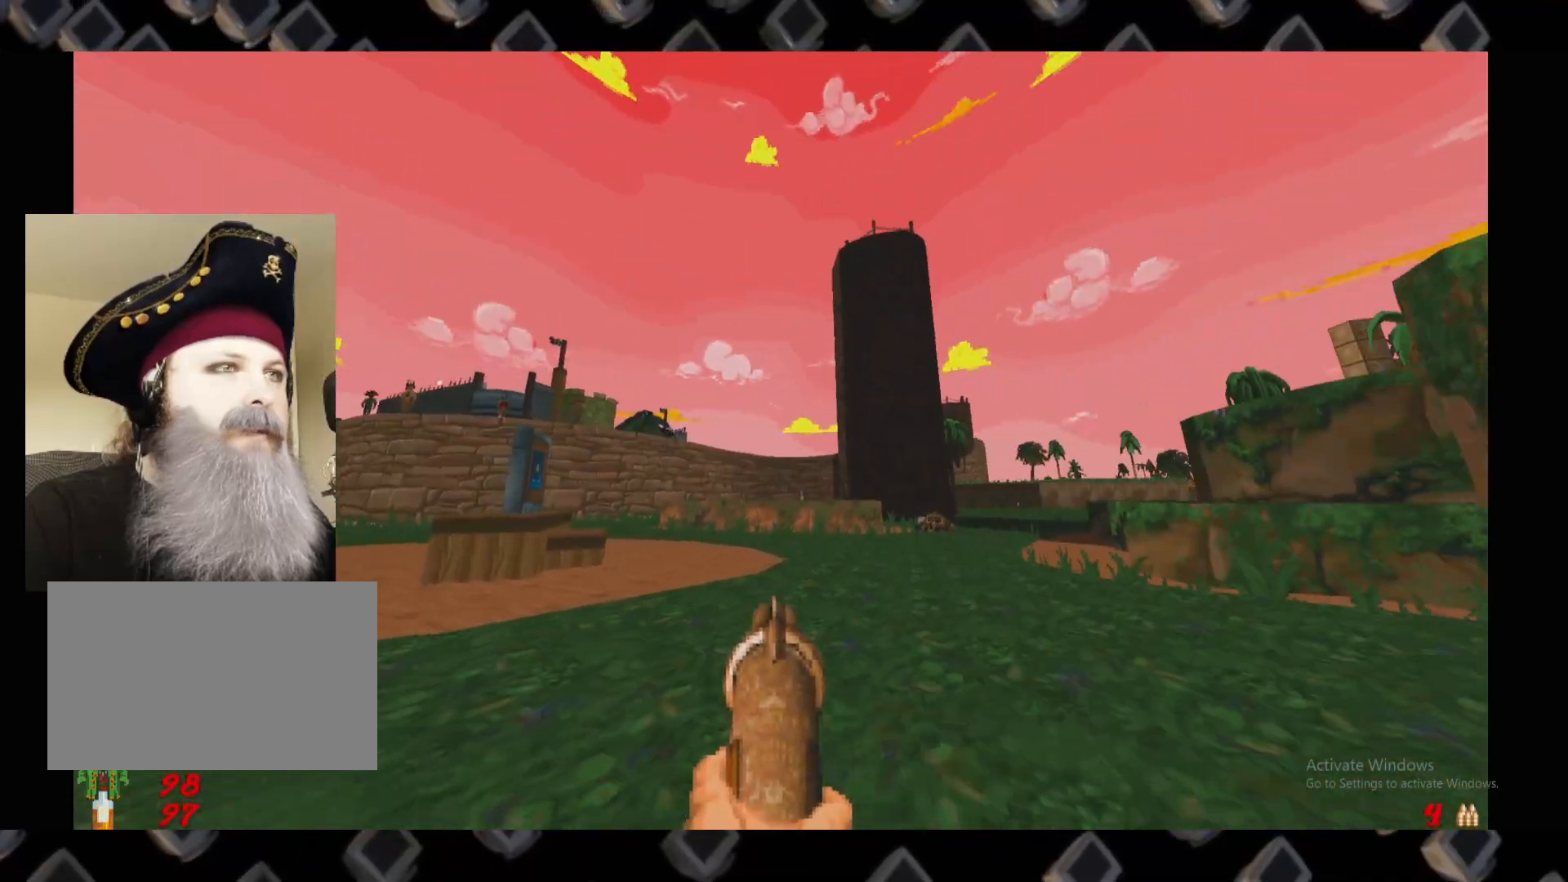
{"keys": ["d"], "mouse": [], "events": [[260, "s", "down"], [360, "s", "up"], [400, "a", "up"], [460, "d", "down"]]}
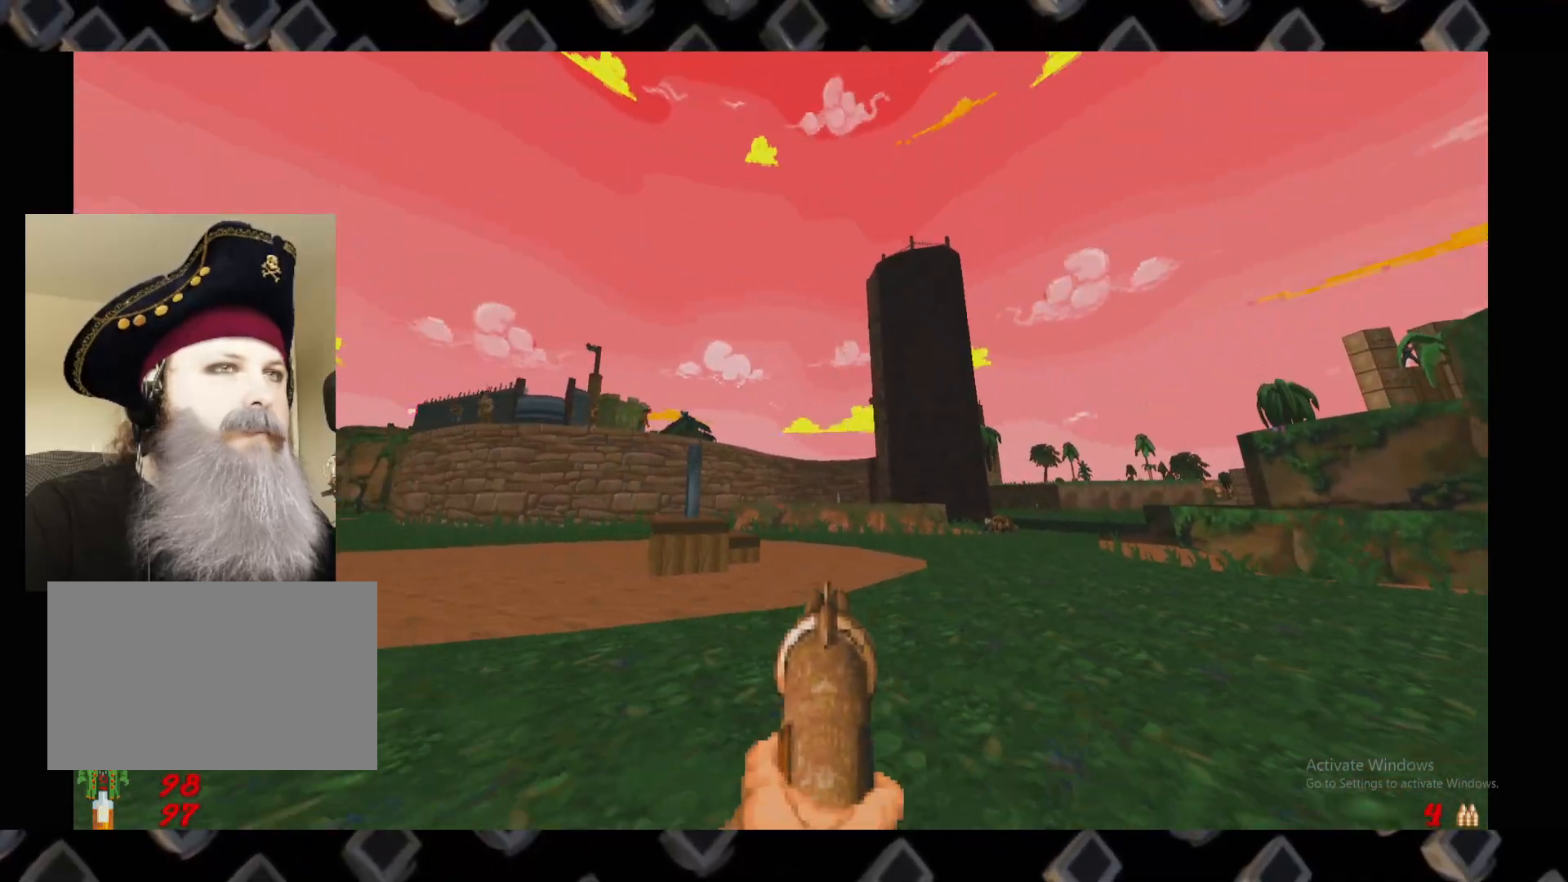
{"keys": ["a", "w"], "mouse": [], "events": [[160, "w", "down"], [180, "d", "up"], [240, "a", "down"]]}
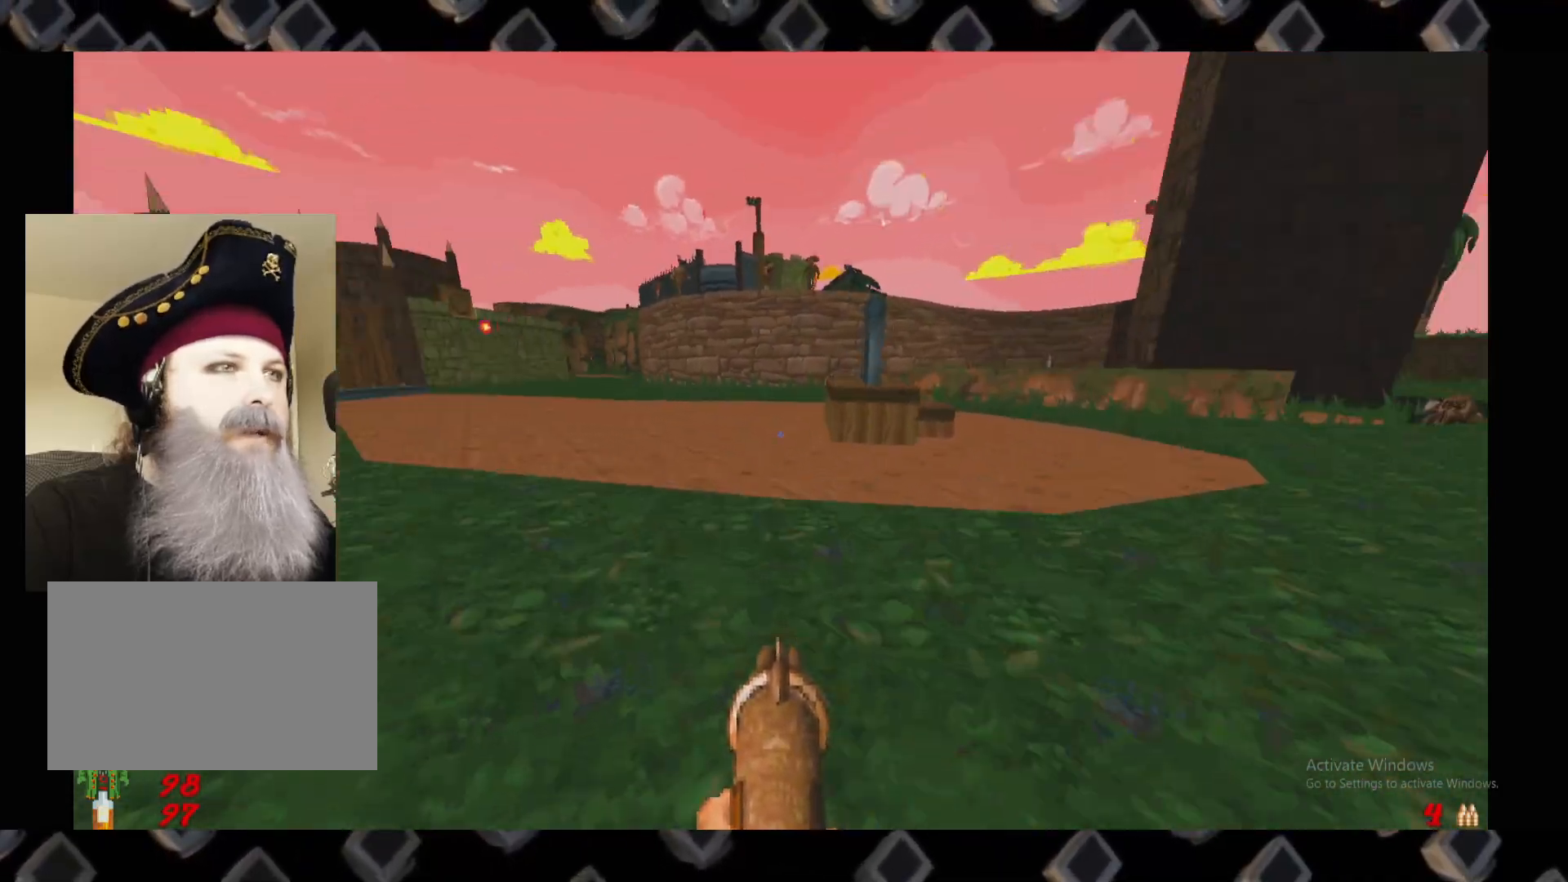
{"keys": [], "mouse": [], "events": [[240, "a", "up"], [240, "w", "up"]]}
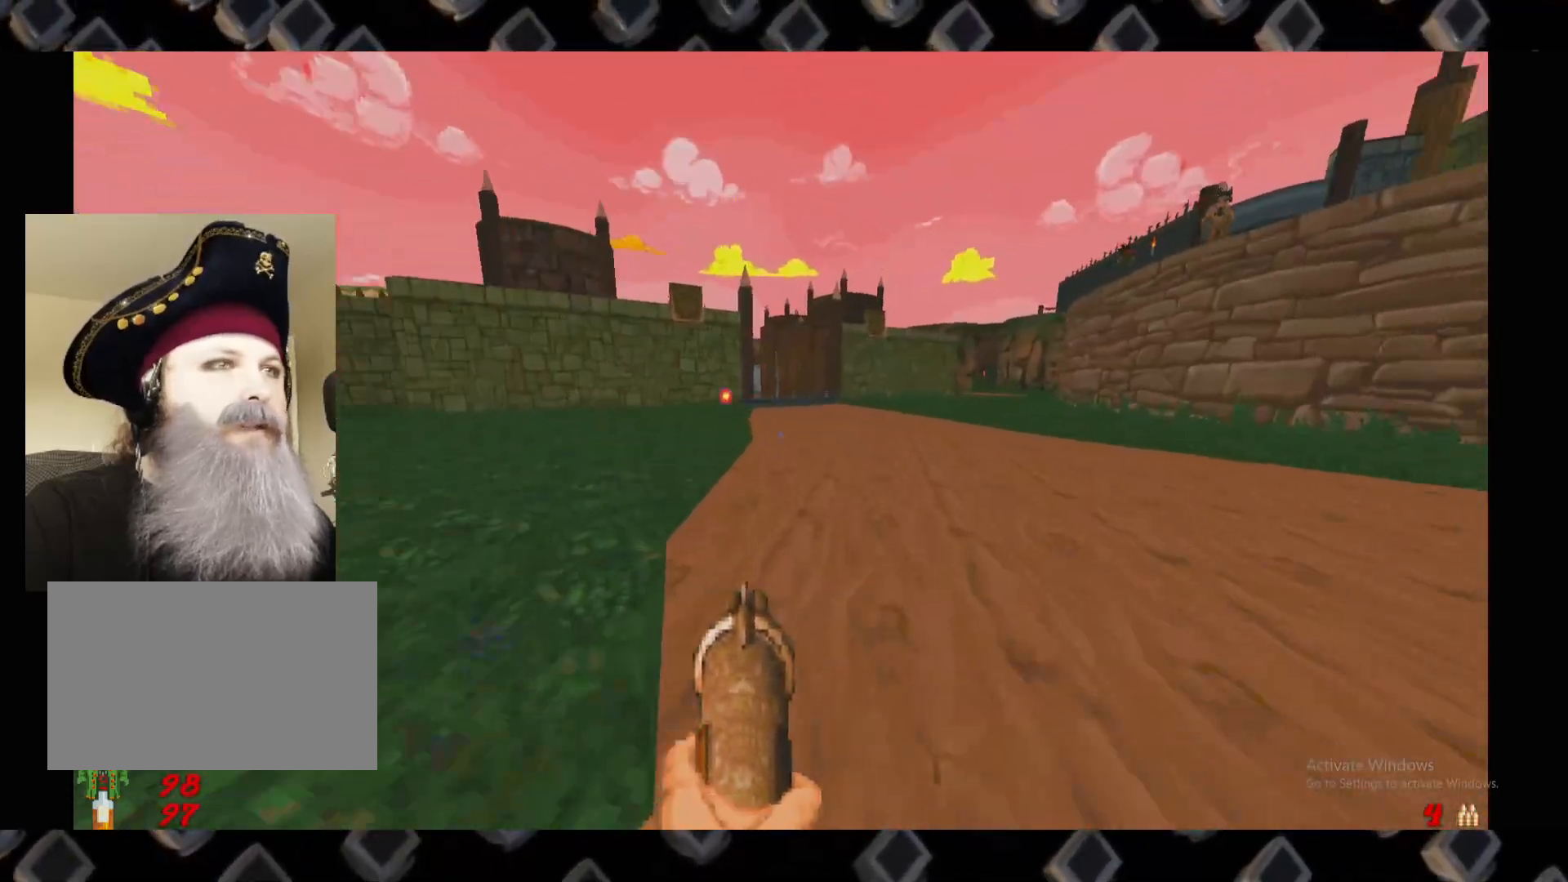
{"keys": ["d", "s"], "mouse": [], "events": [[20, "a", "down"], [20, "w", "down"], [120, "w", "up"], [260, "a", "up"], [260, "s", "down"], [420, "d", "down"]]}
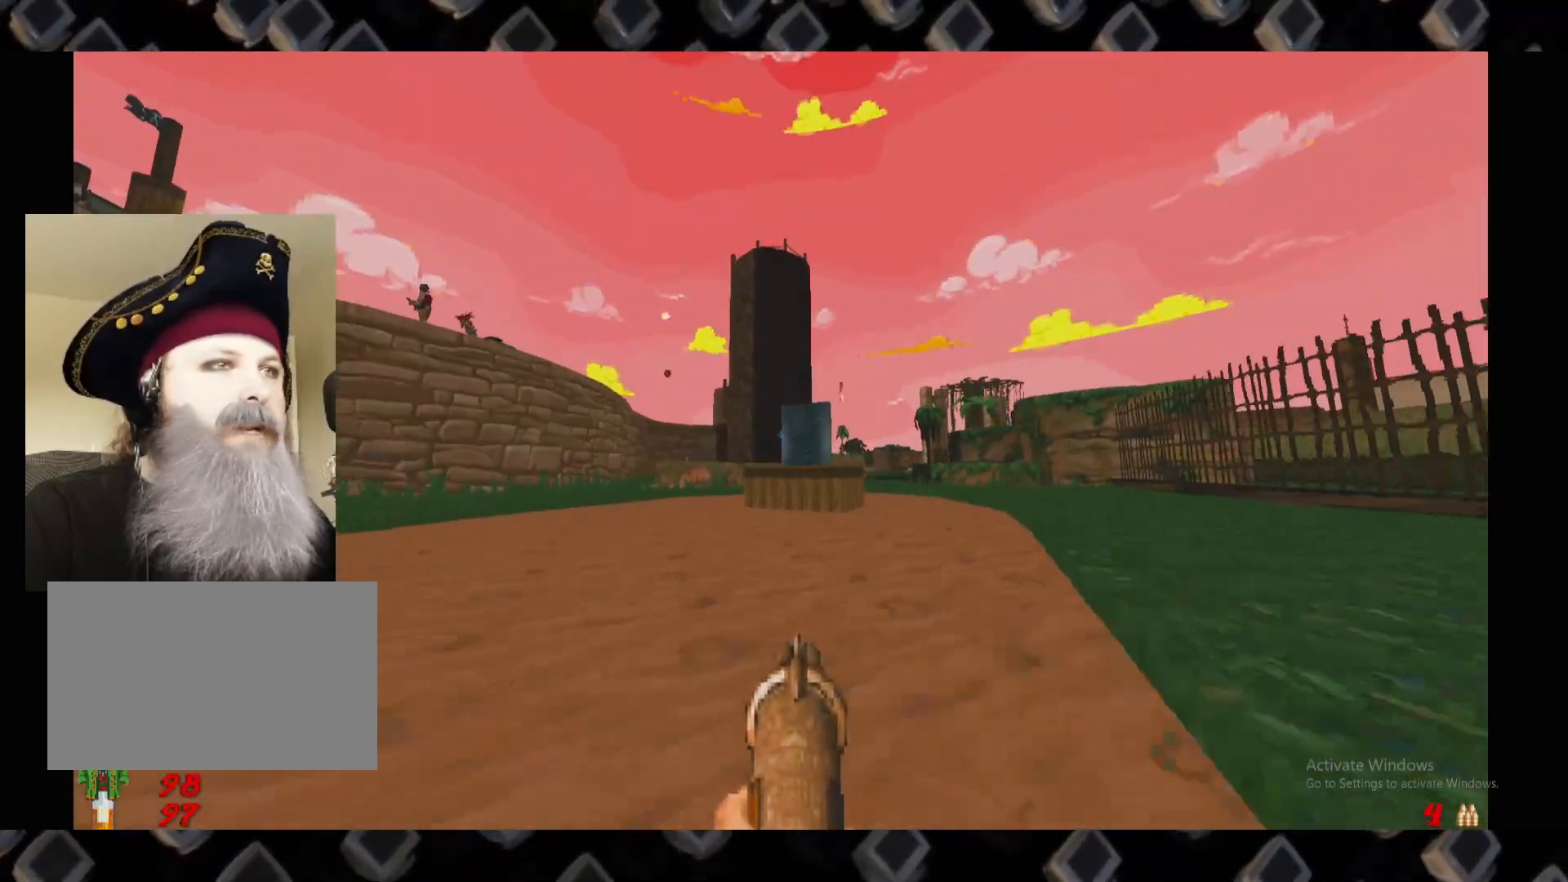
{"keys": [], "mouse": [], "events": [[140, "d", "up"], [220, "a", "down"], [420, "s", "up"], [460, "a", "up"]]}
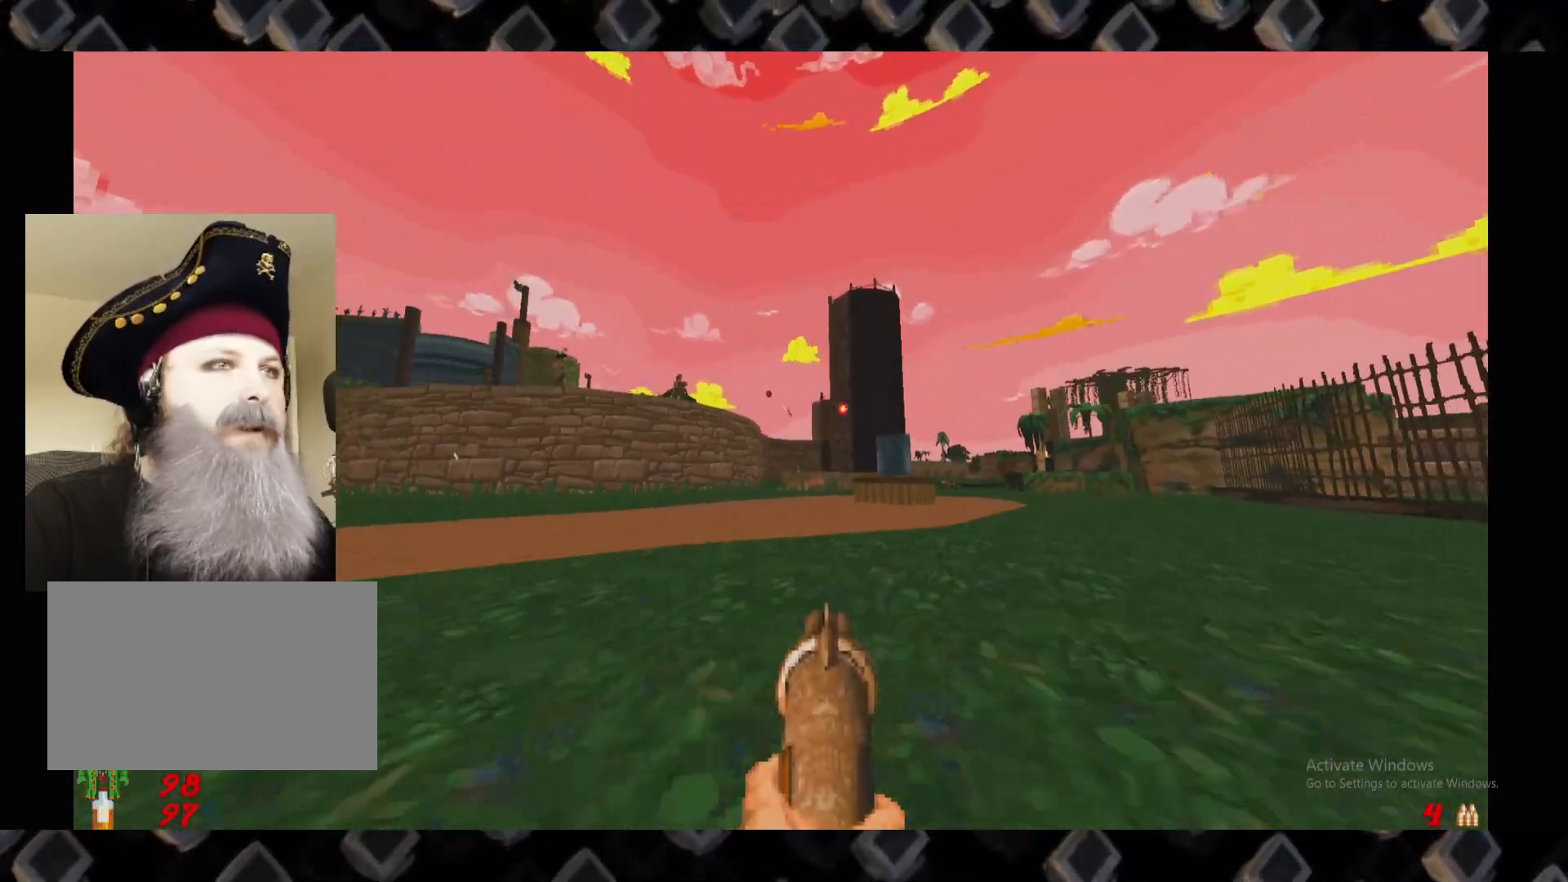
{"keys": [], "mouse": [], "events": []}
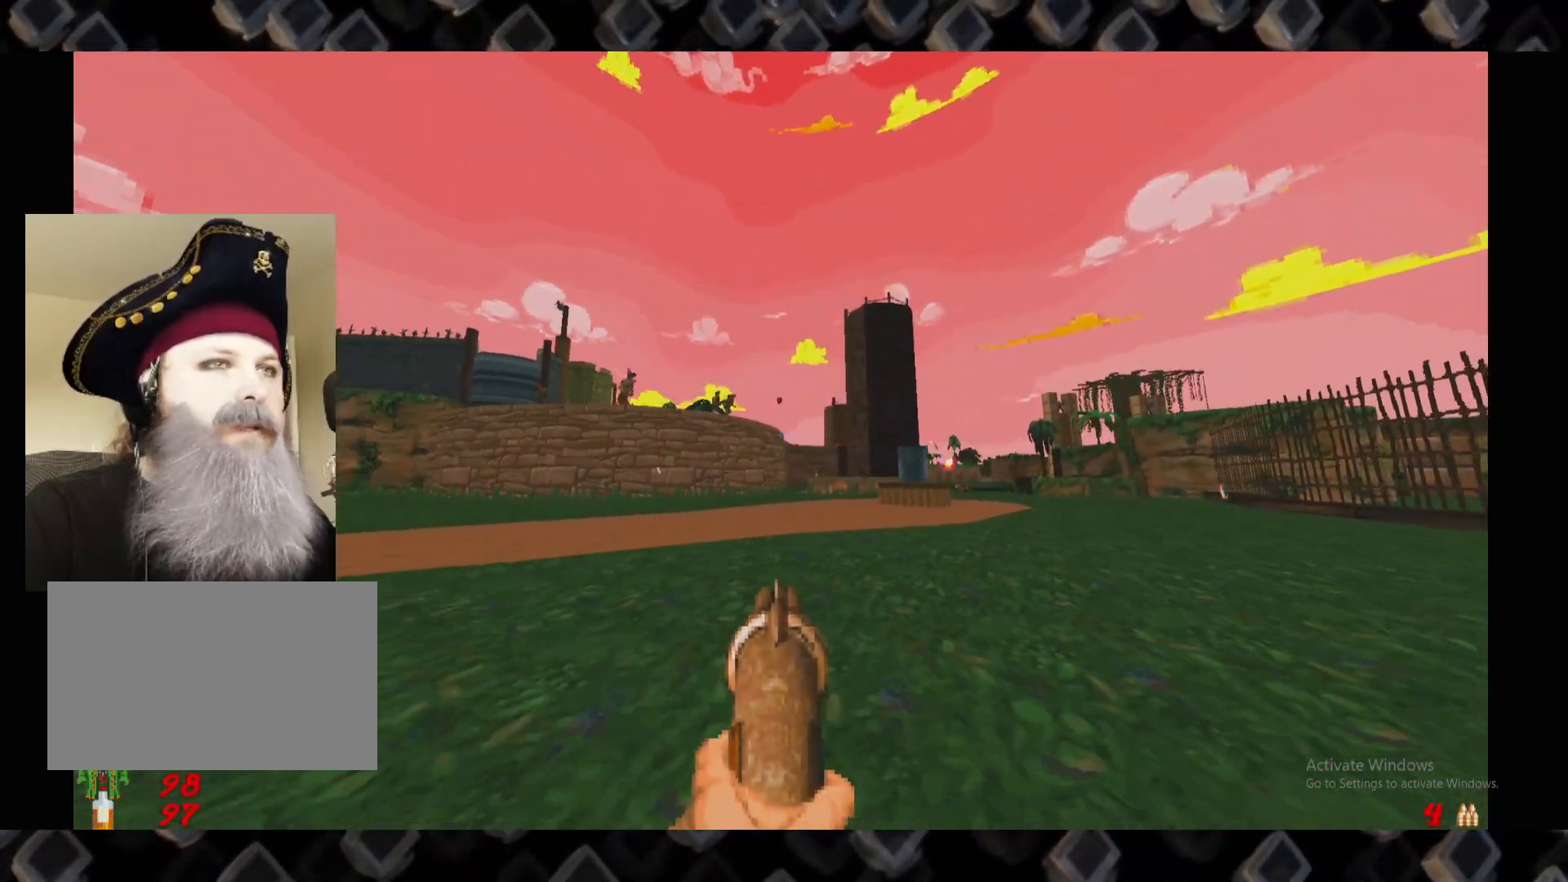
{"keys": [], "mouse": [], "events": [[80, "s", "down"], [120, "a", "down"], [260, "a", "up"], [260, "s", "up"]]}
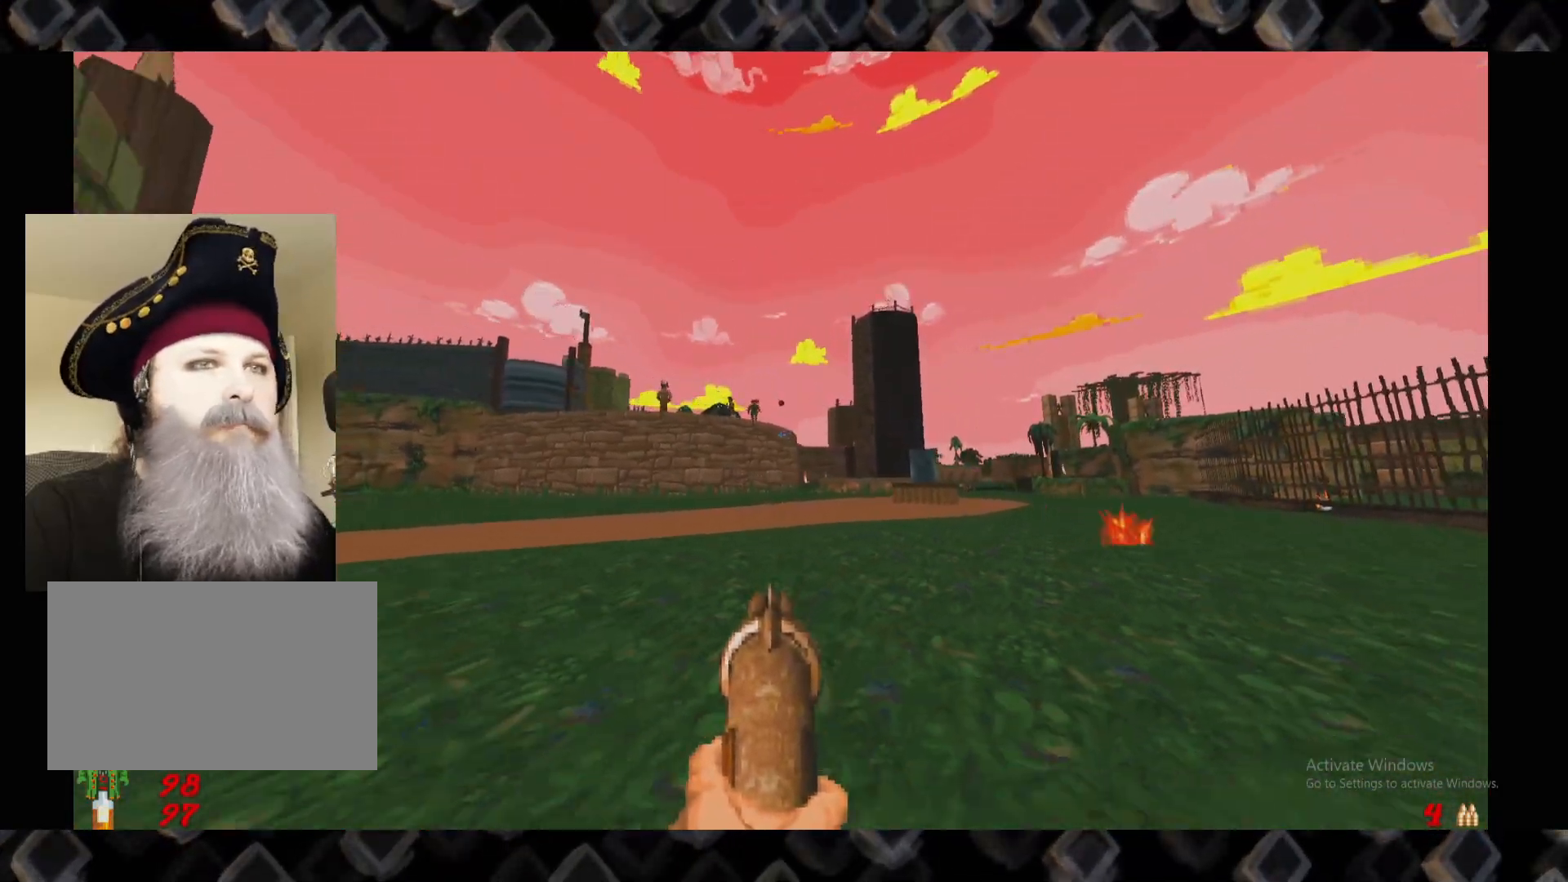
{"keys": [], "mouse": [], "events": []}
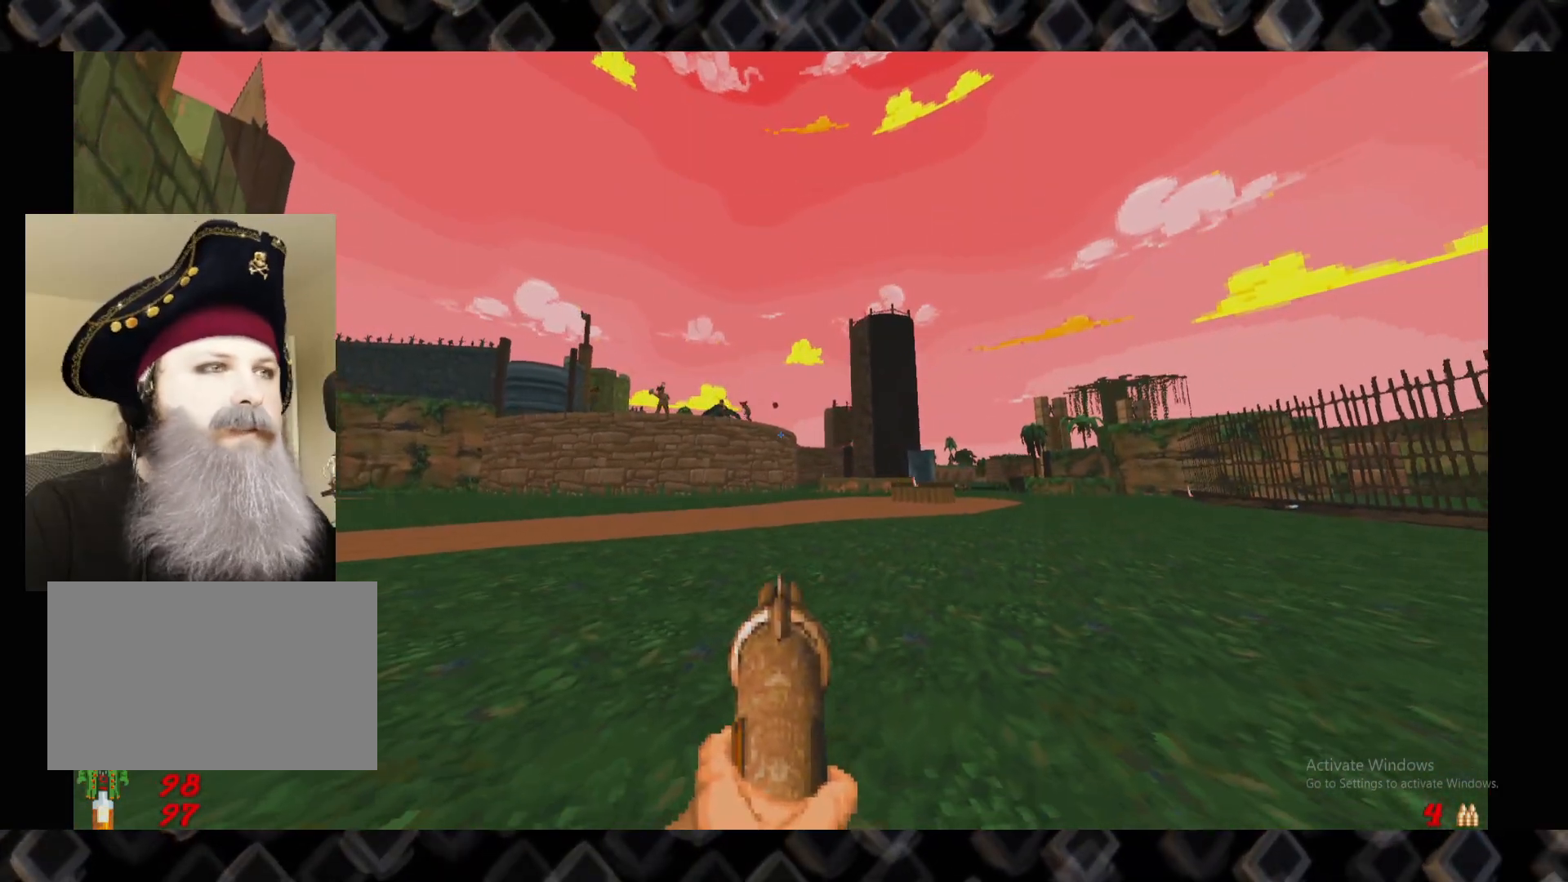
{"keys": [], "mouse": [], "events": [[200, "a", "down"], [440, "a", "up"]]}
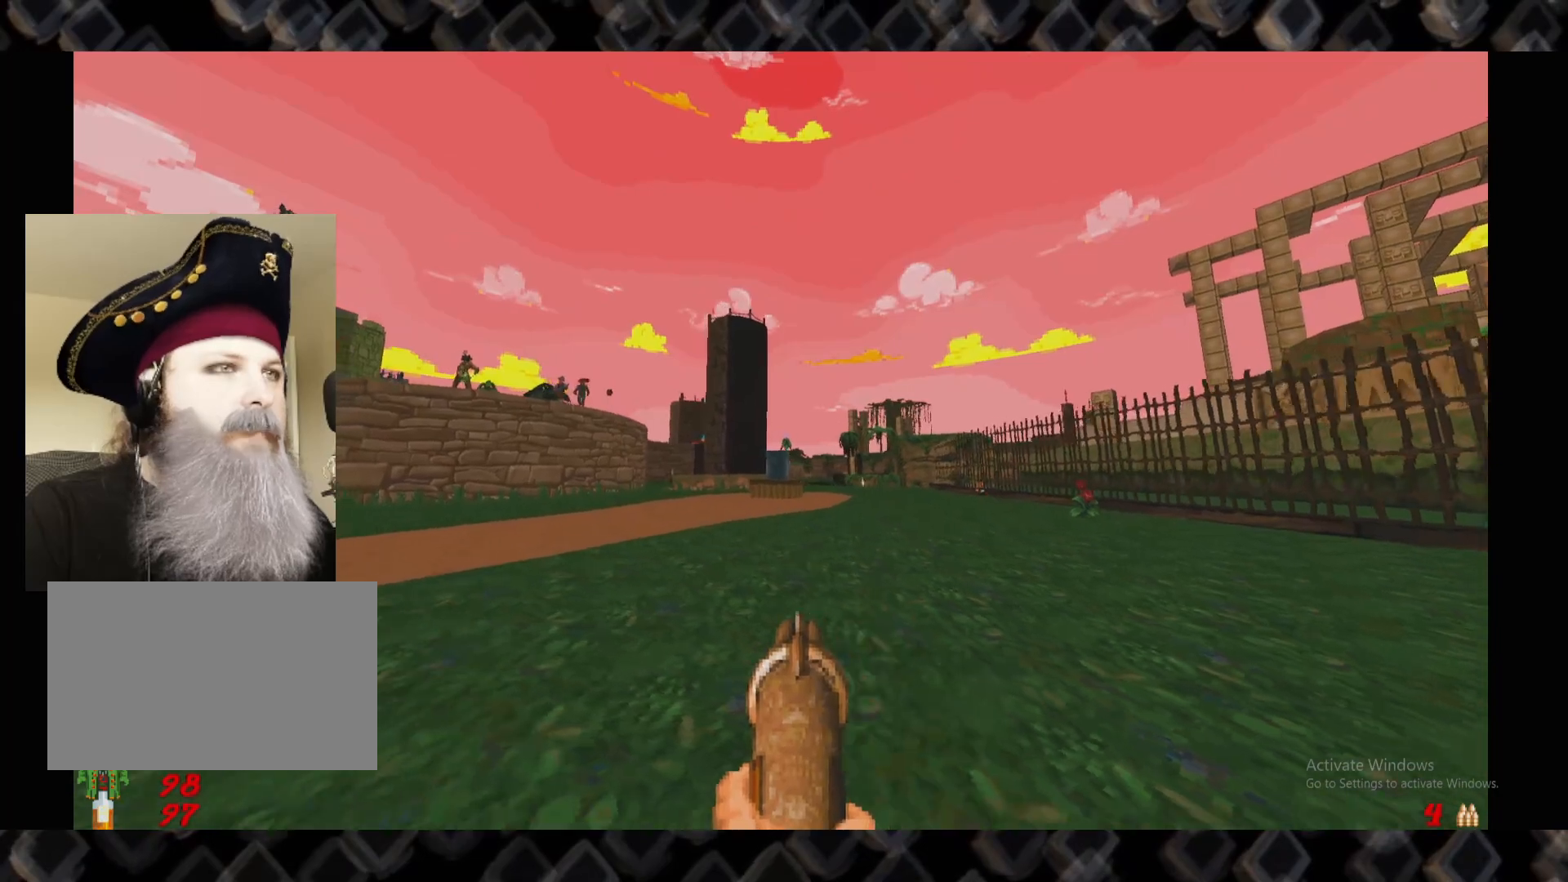
{"keys": [], "mouse": [], "events": [[120, "w", "down"], [220, "d", "down"], [400, "w", "up"], [460, "d", "up"]]}
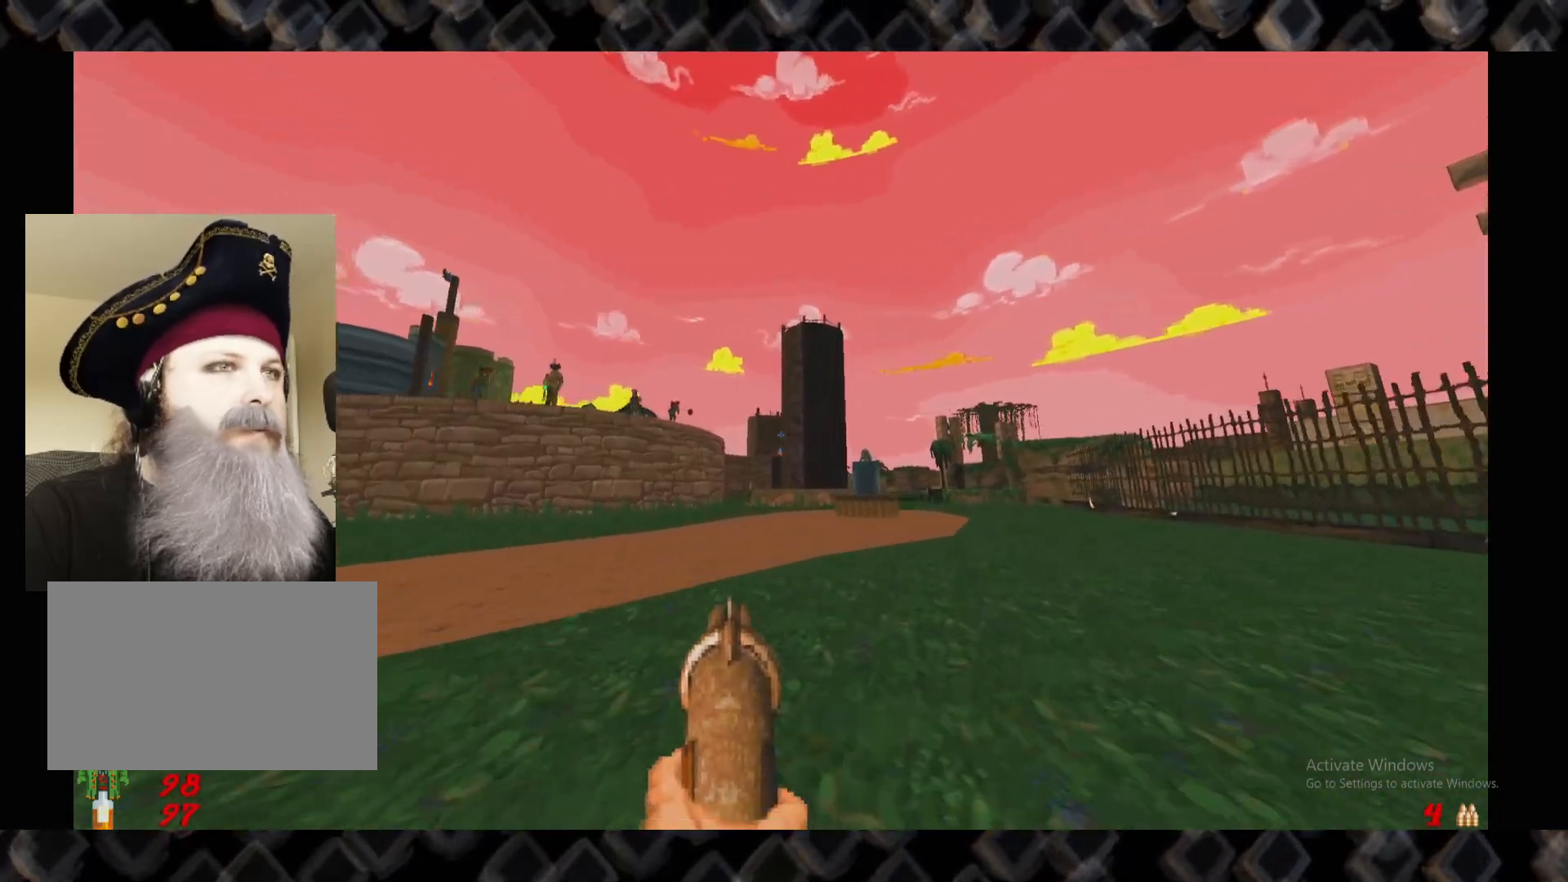
{"keys": ["d", "w"], "mouse": [], "events": [[40, "d", "down"], [40, "w", "down"]]}
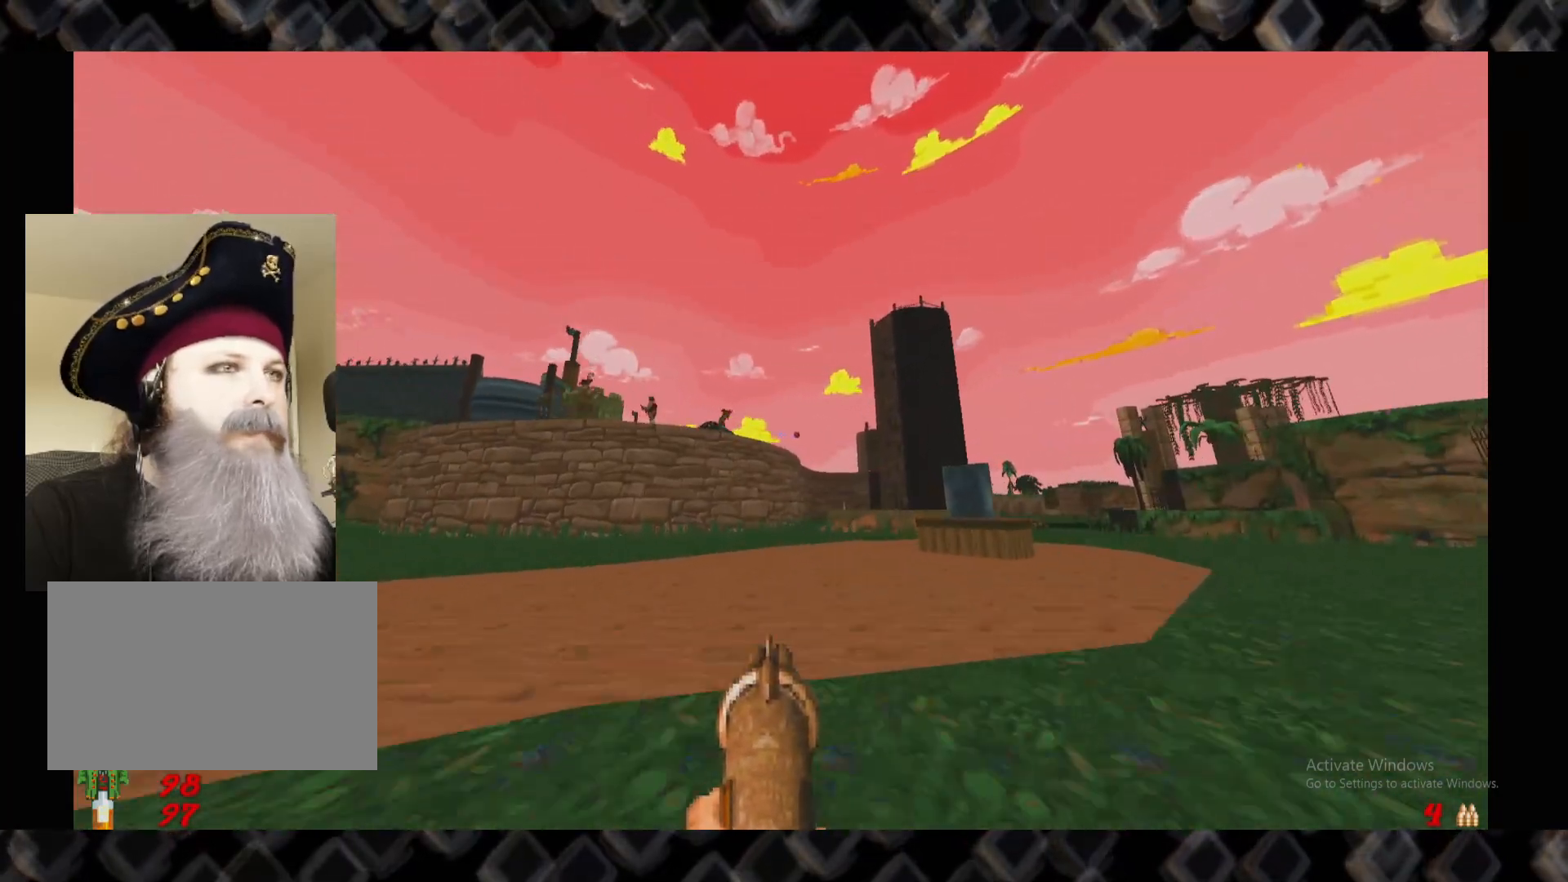
{"keys": [], "mouse": [], "events": [[20, "d", "up"], [20, "w", "up"]]}
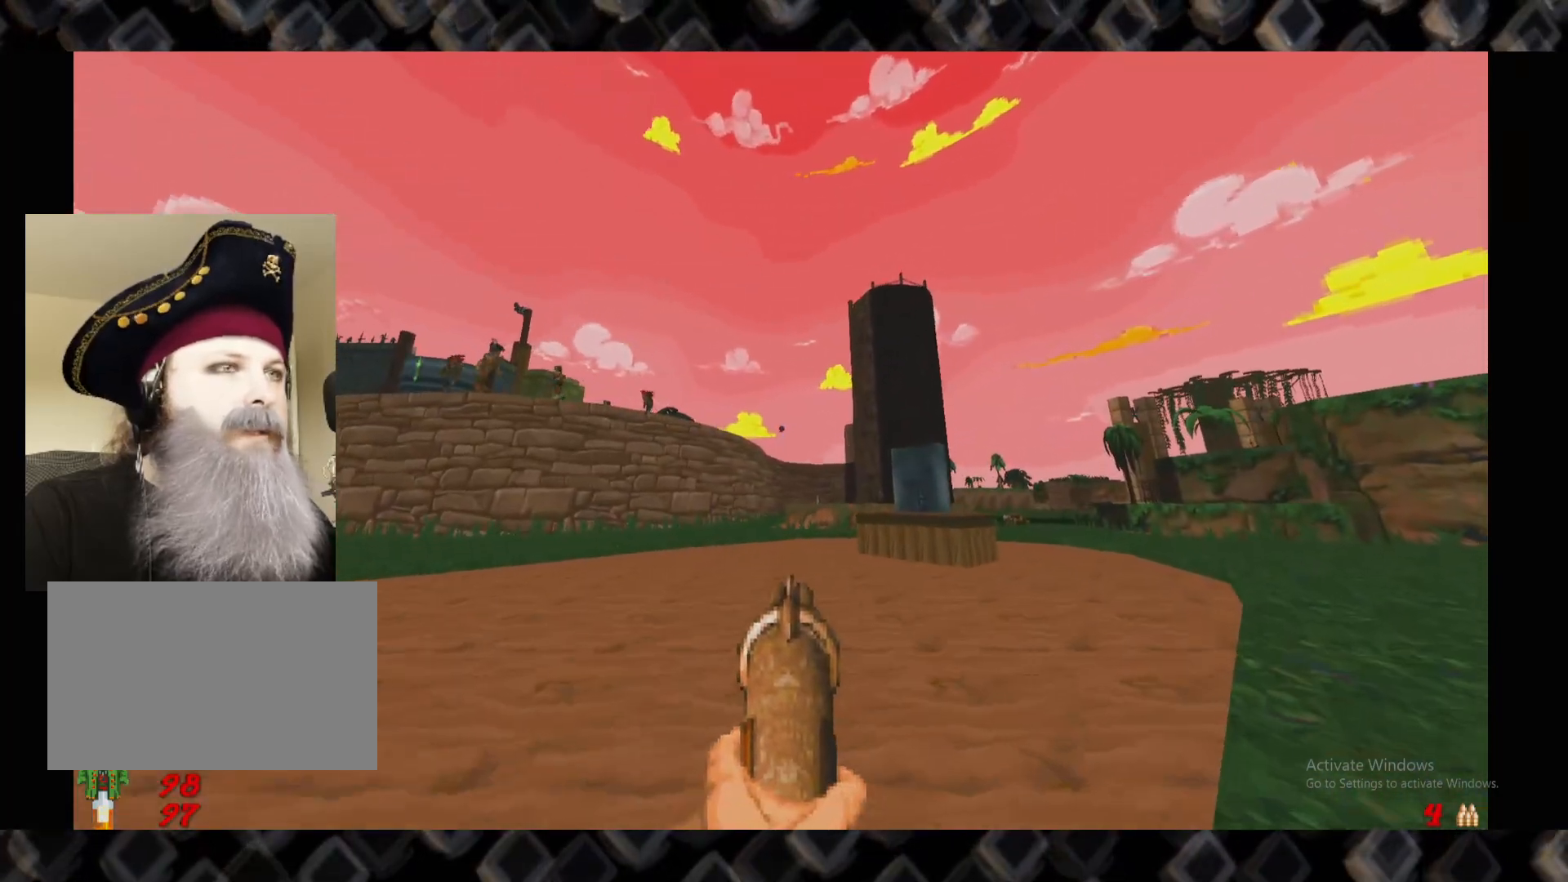
{"keys": [], "mouse": [], "events": [[320, "d", "down"], [360, "w", "down"], [500, "d", "up"], [500, "w", "up"]]}
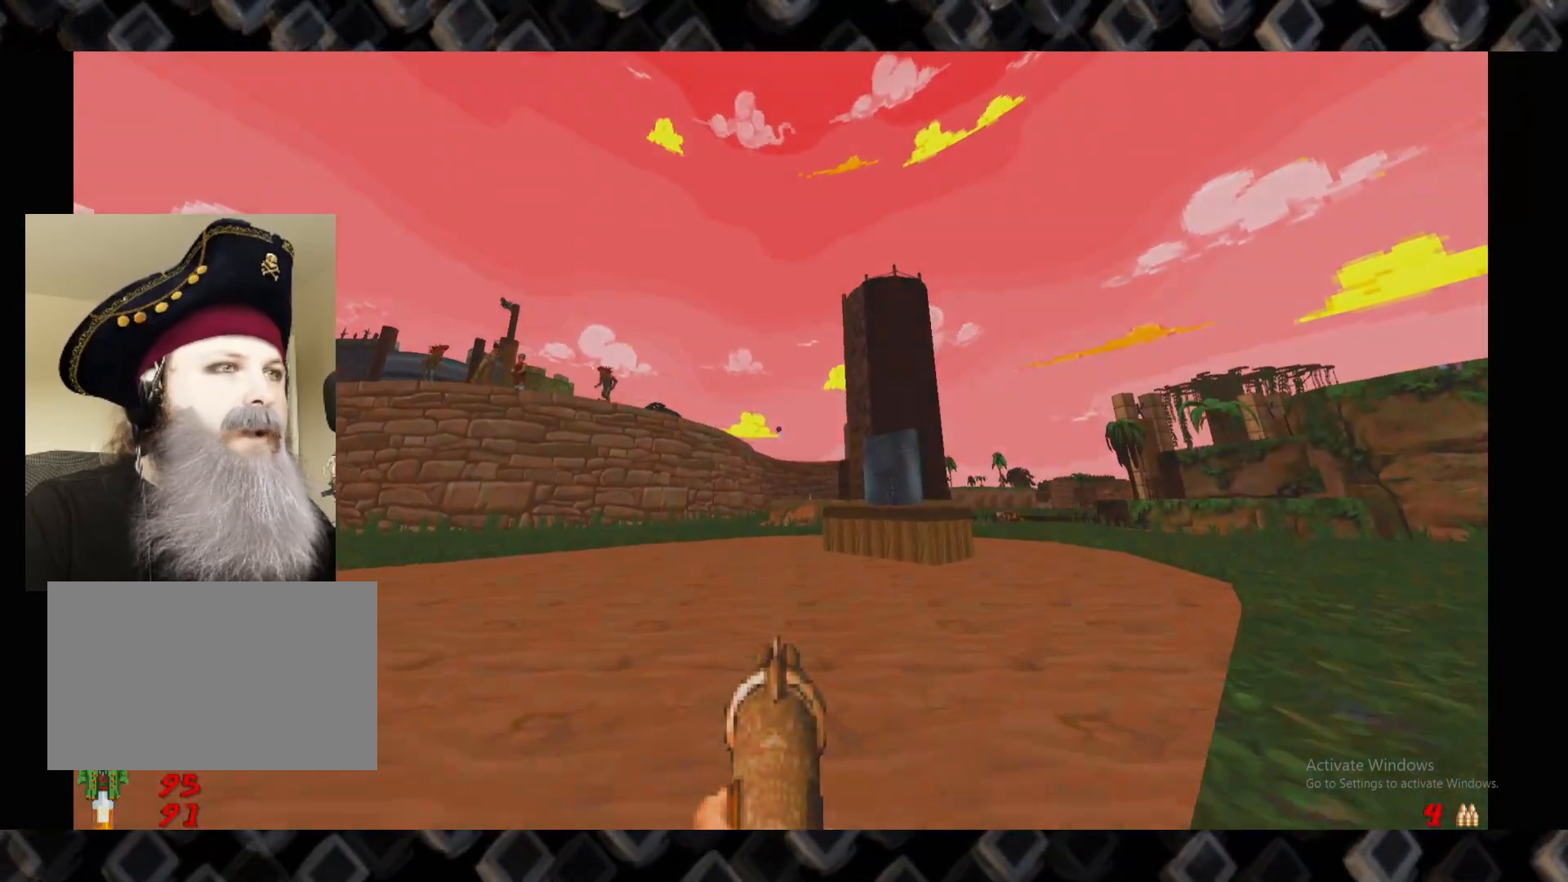
{"keys": [], "mouse": [], "events": [[240, "d", "down"], [280, "w", "down"], [420, "d", "up"], [420, "w", "up"]]}
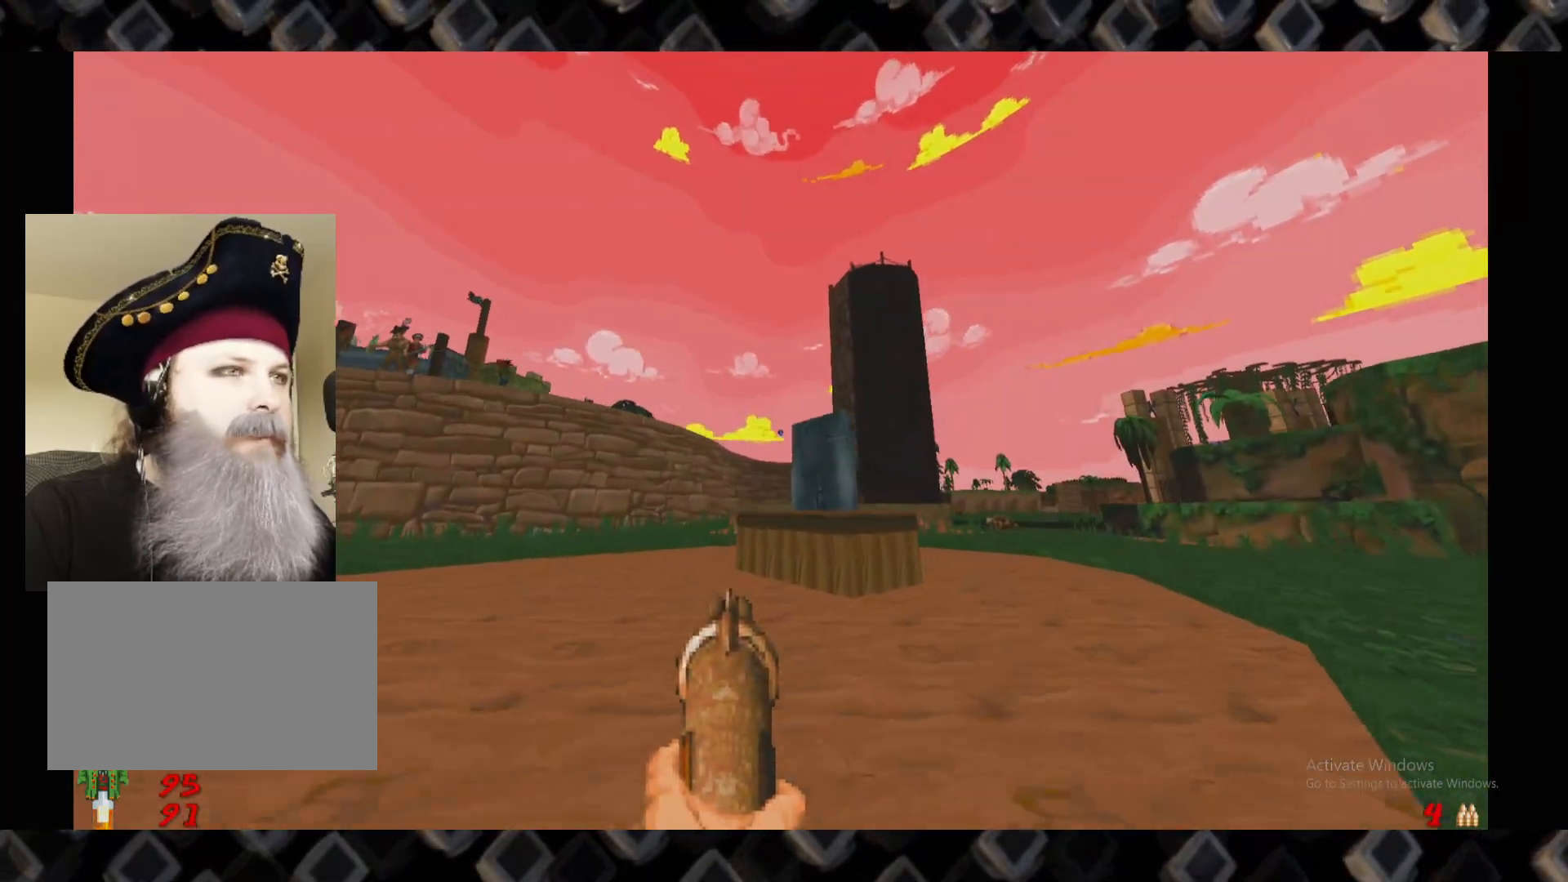
{"keys": [], "mouse": [], "events": [[240, "d", "down"], [380, "d", "up"]]}
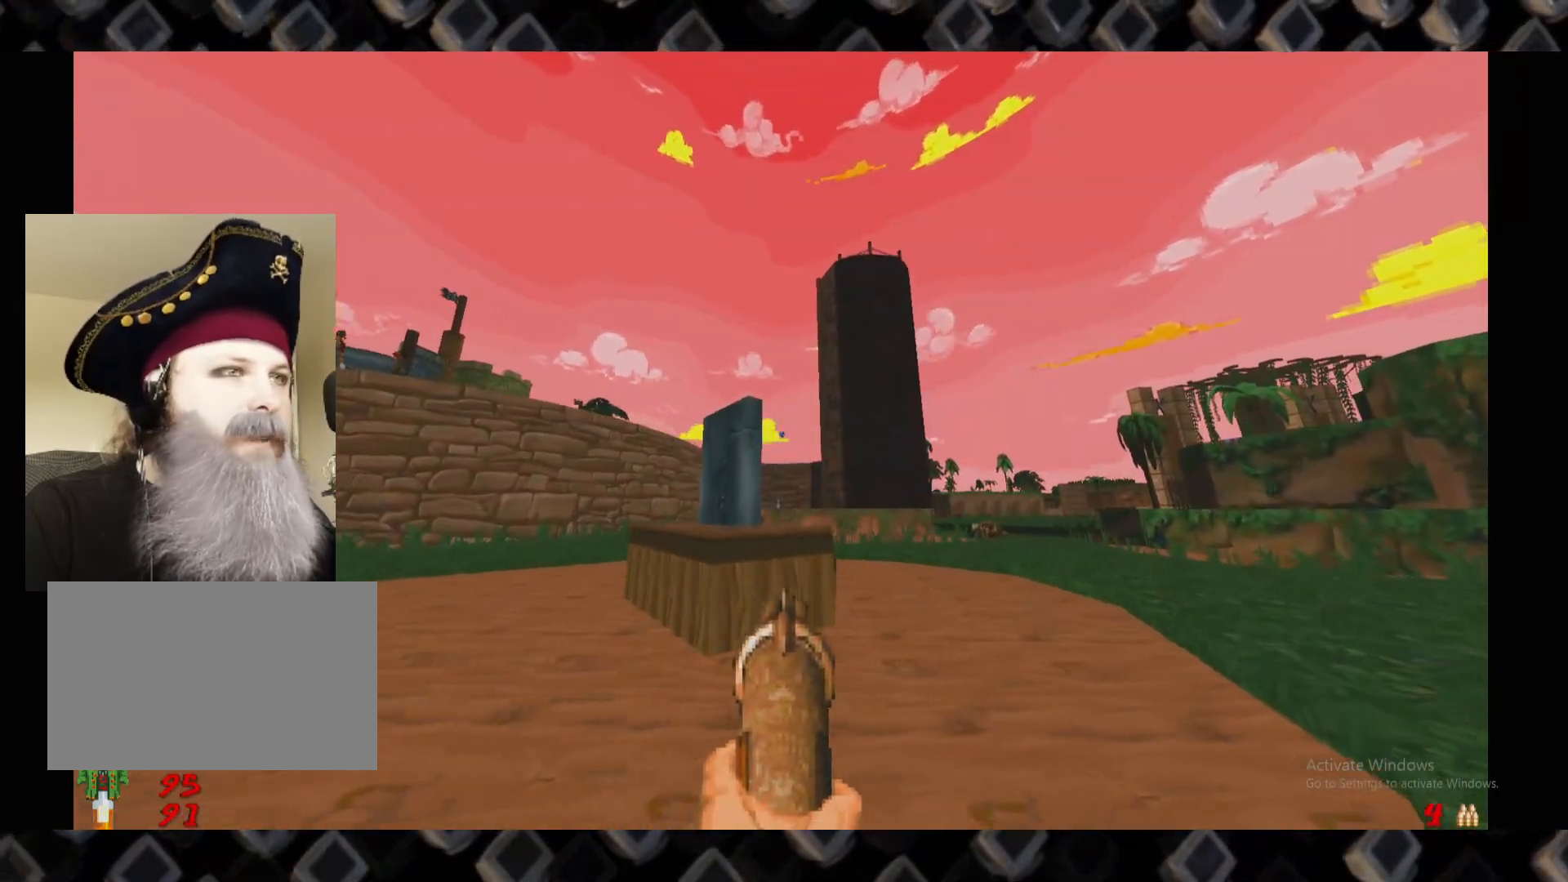
{"keys": ["w"], "mouse": [], "events": [[120, "w", "down"], [320, "d", "down"], [440, "d", "up"]]}
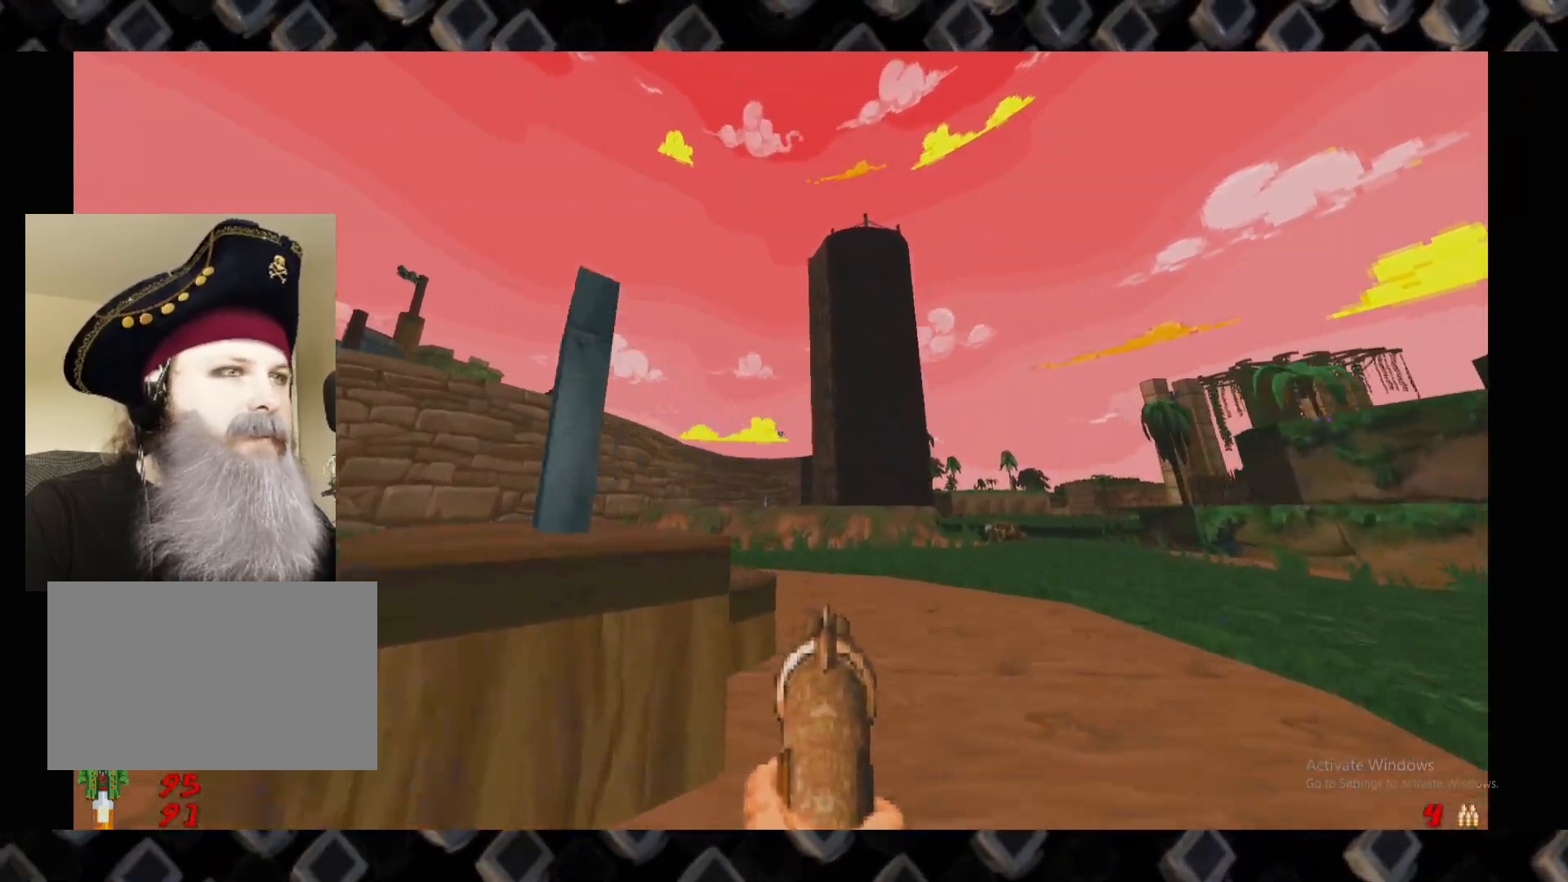
{"keys": ["a", "w"], "mouse": [], "events": [[180, "w", "up"], [420, "w", "down"], [440, "a", "down"]]}
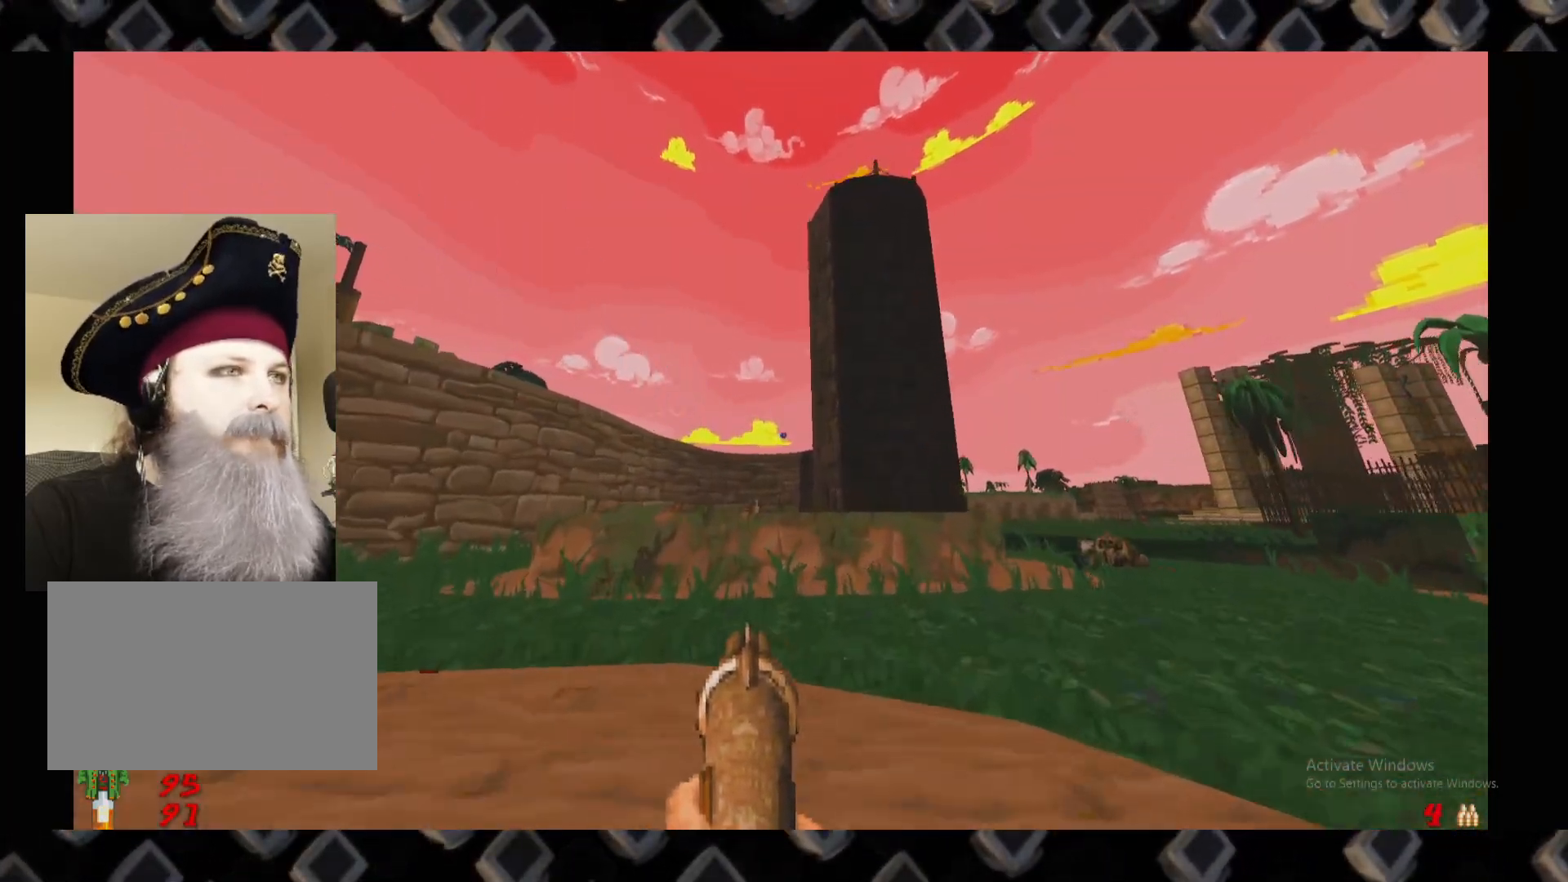
{"keys": ["a", "w"], "mouse": [], "events": [[100, "a", "up"], [160, "w", "up"], [200, "d", "down"], [340, "a", "down"], [340, "d", "up"], [440, "w", "down"]]}
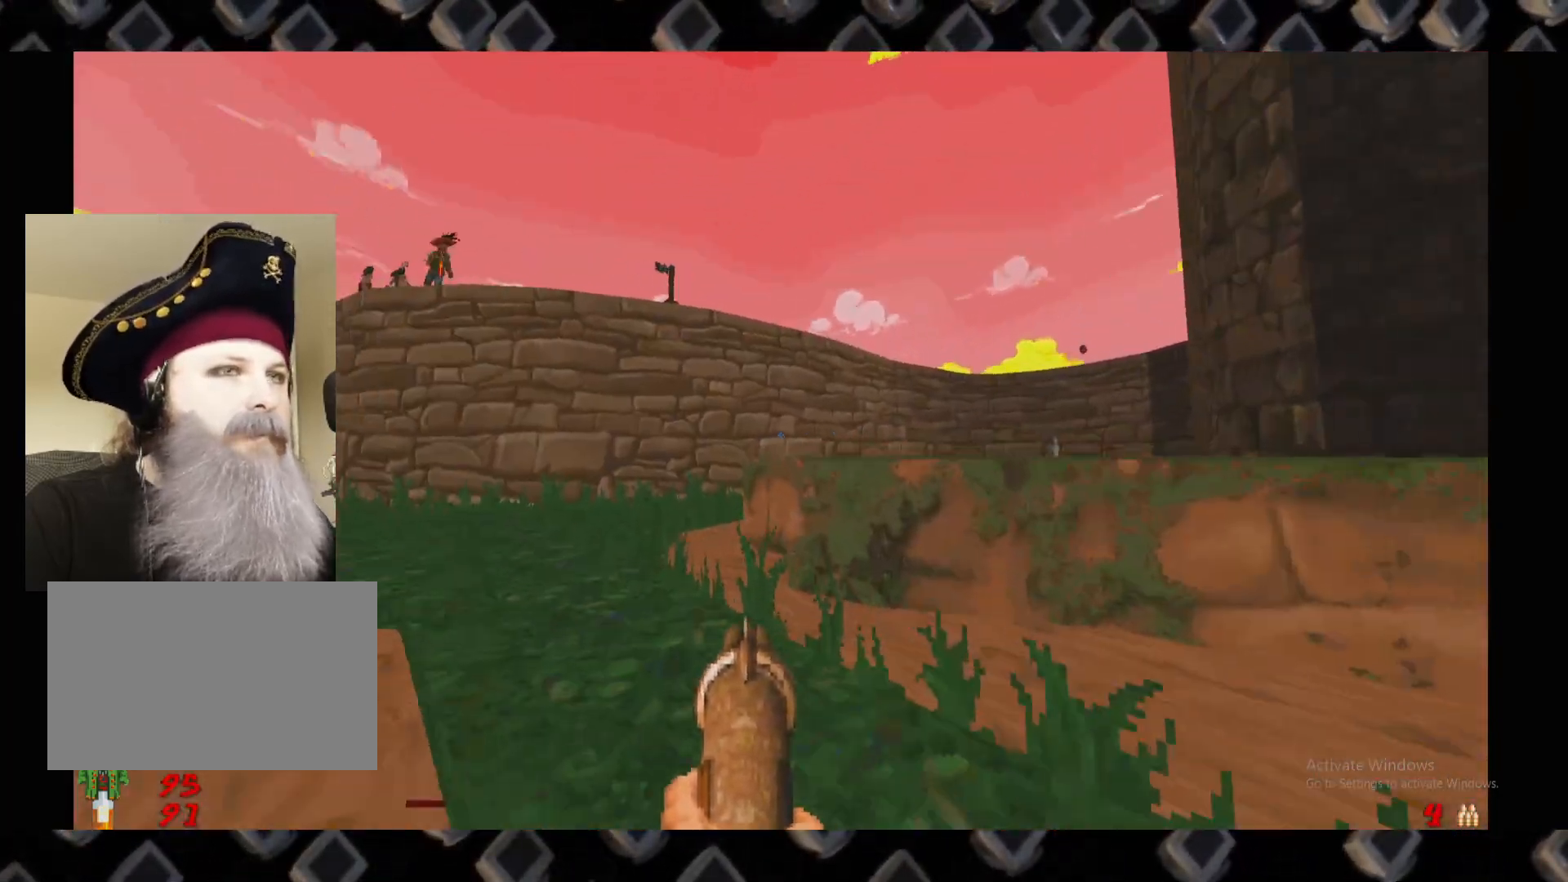
{"keys": ["w"], "mouse": [], "events": [[320, "a", "up"]]}
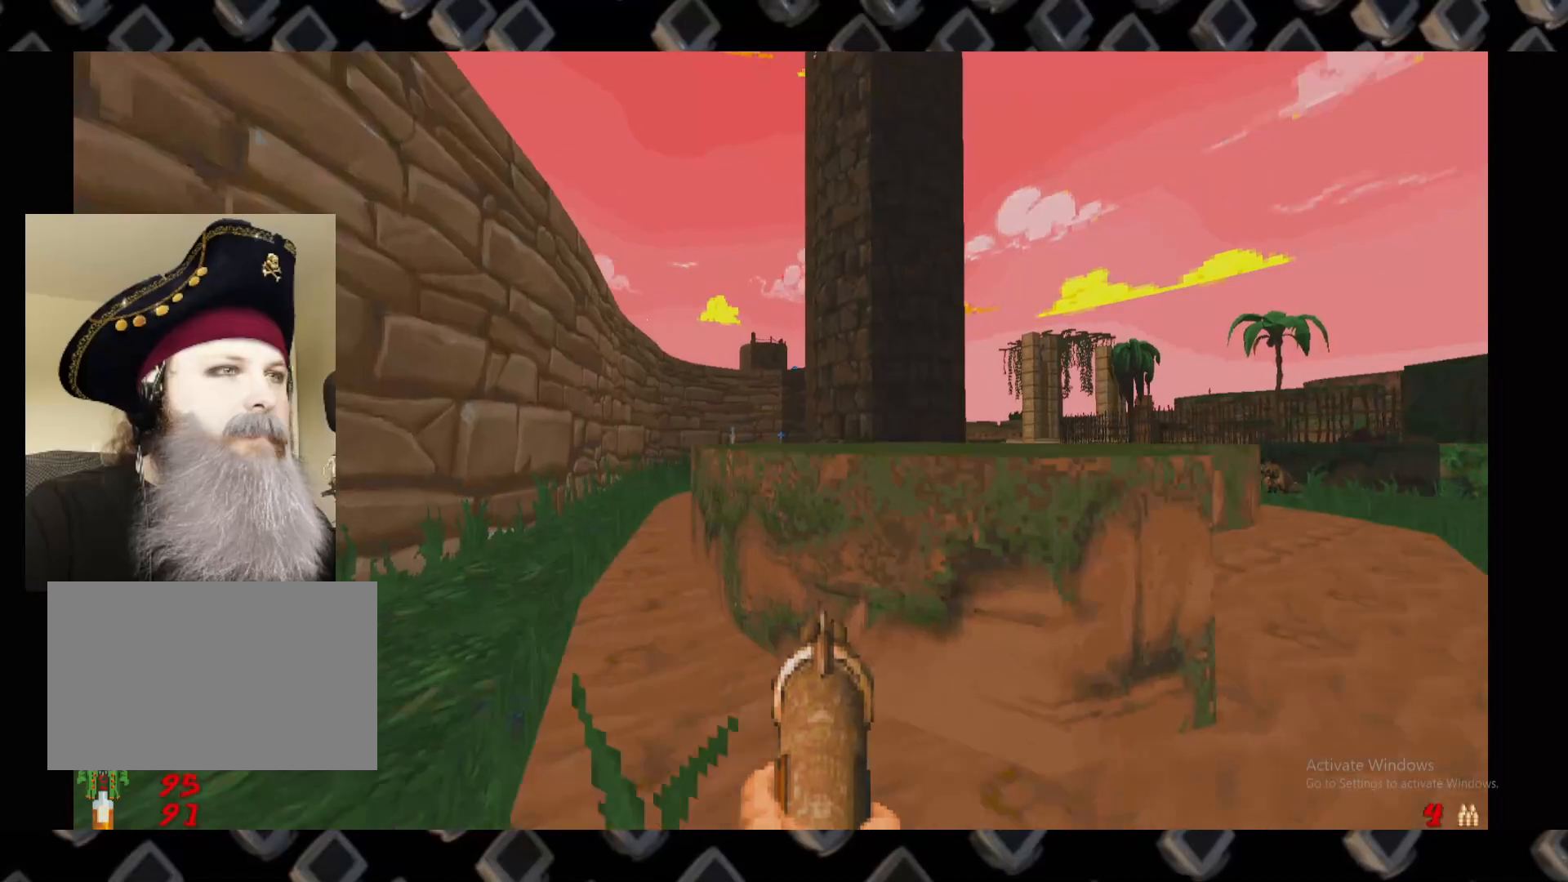
{"keys": ["w"], "mouse": [], "events": [[240, "w", "up"], [320, "w", "down"], [380, "a", "down"], [420, "a", "up"]]}
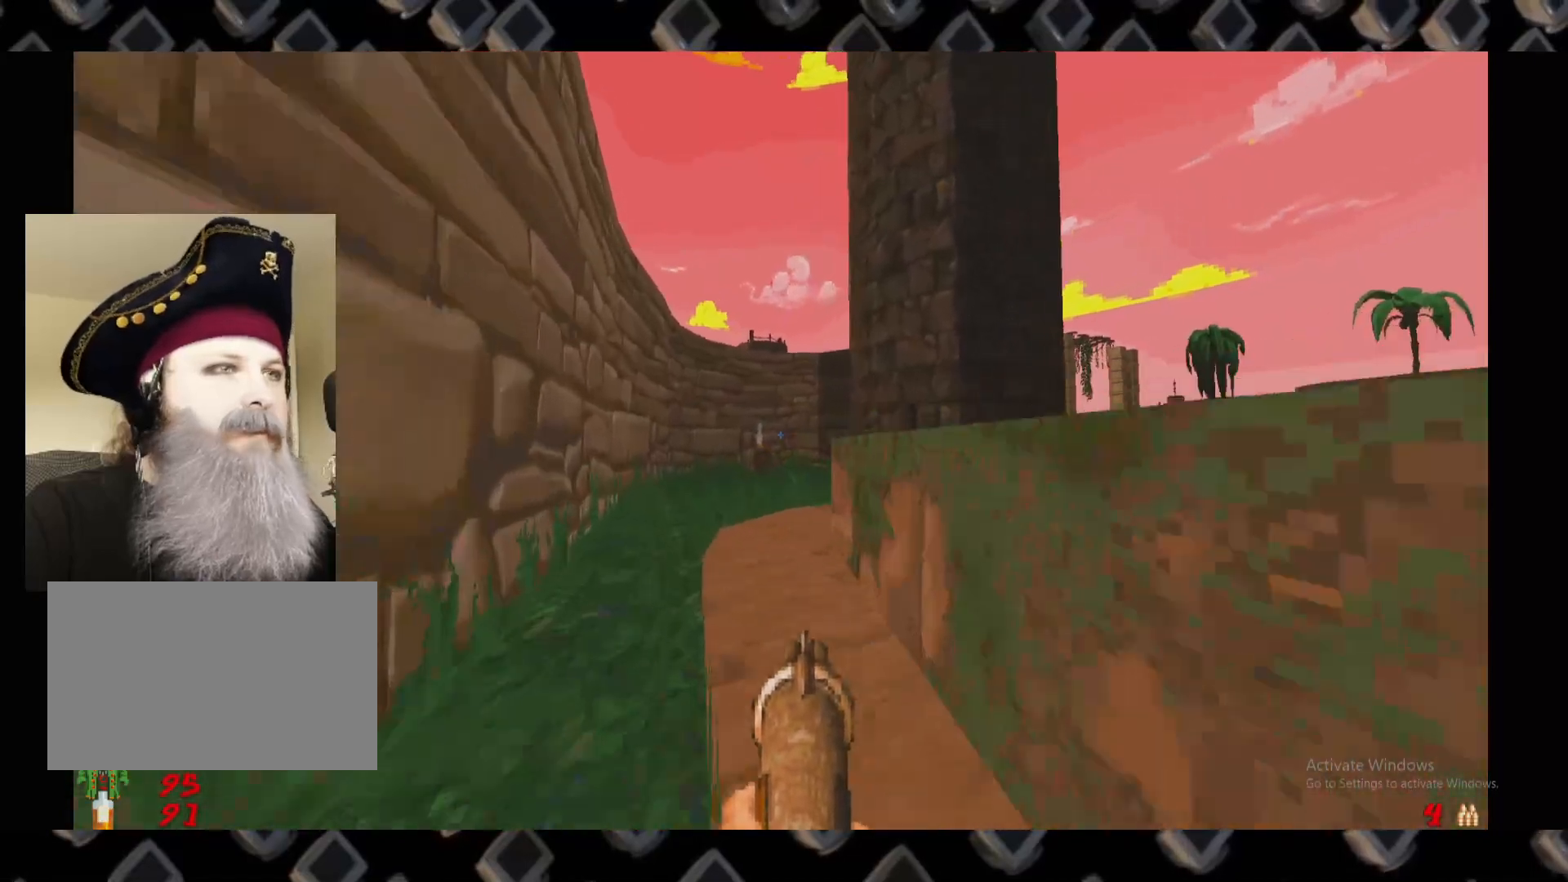
{"keys": ["a", "w"], "mouse": [], "events": [[480, "a", "down"]]}